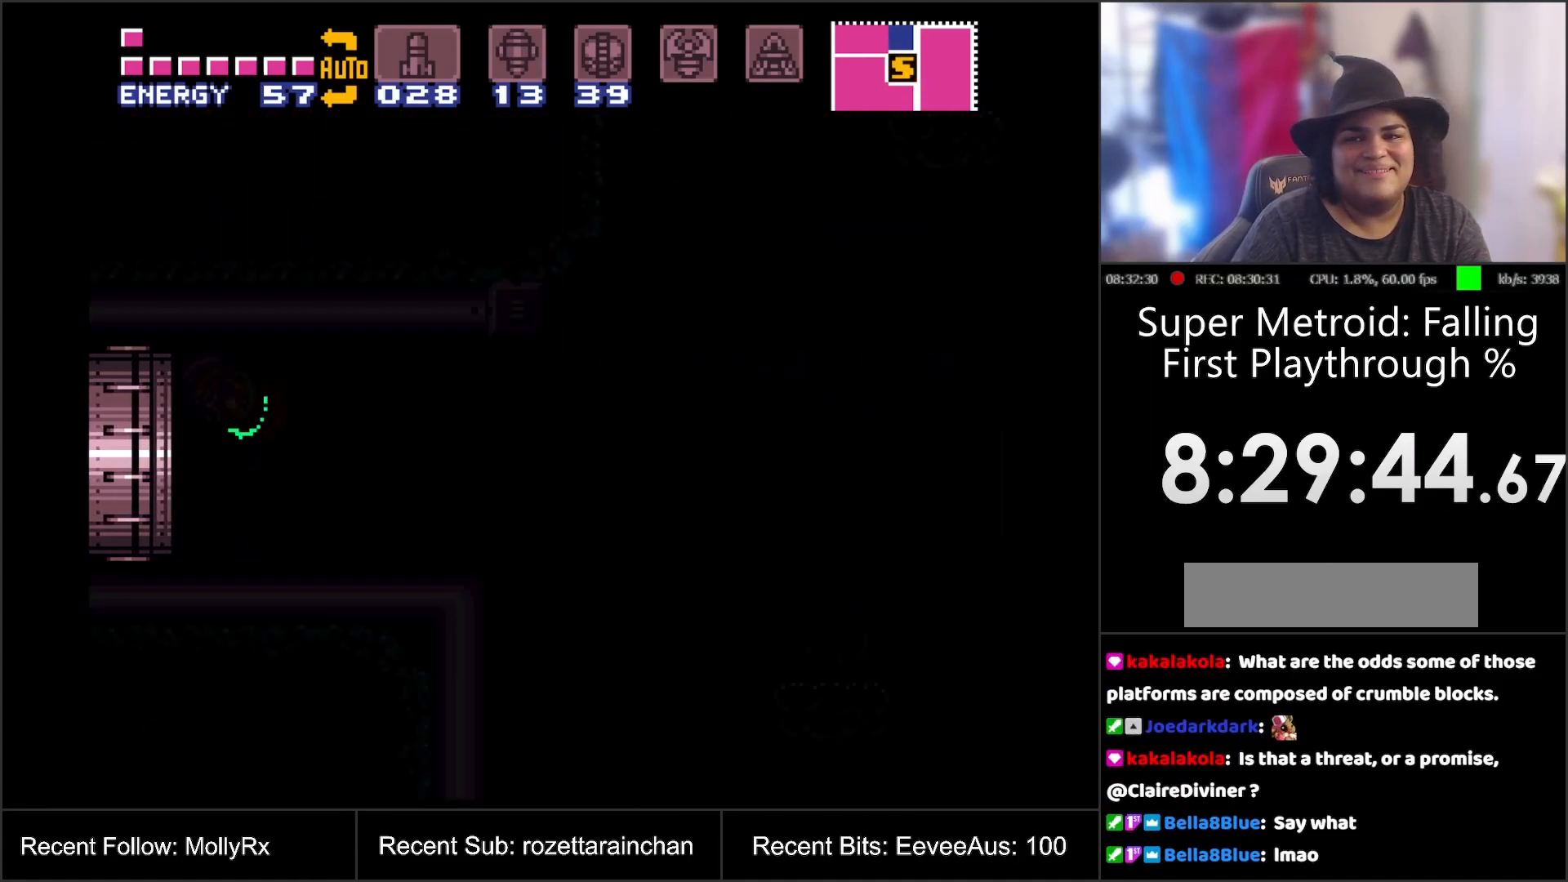
Gameplay with a controller (Nintendo layout); each line is a JSON object with the inputs held at the frame after it. "events" lists button and stick changes between this image and that frame as [ms after this image, input, new state], when the widget could be followed in between. Not read: L3 R3.
{"buttons": ["A"], "events": [[383, "A", "down"]]}
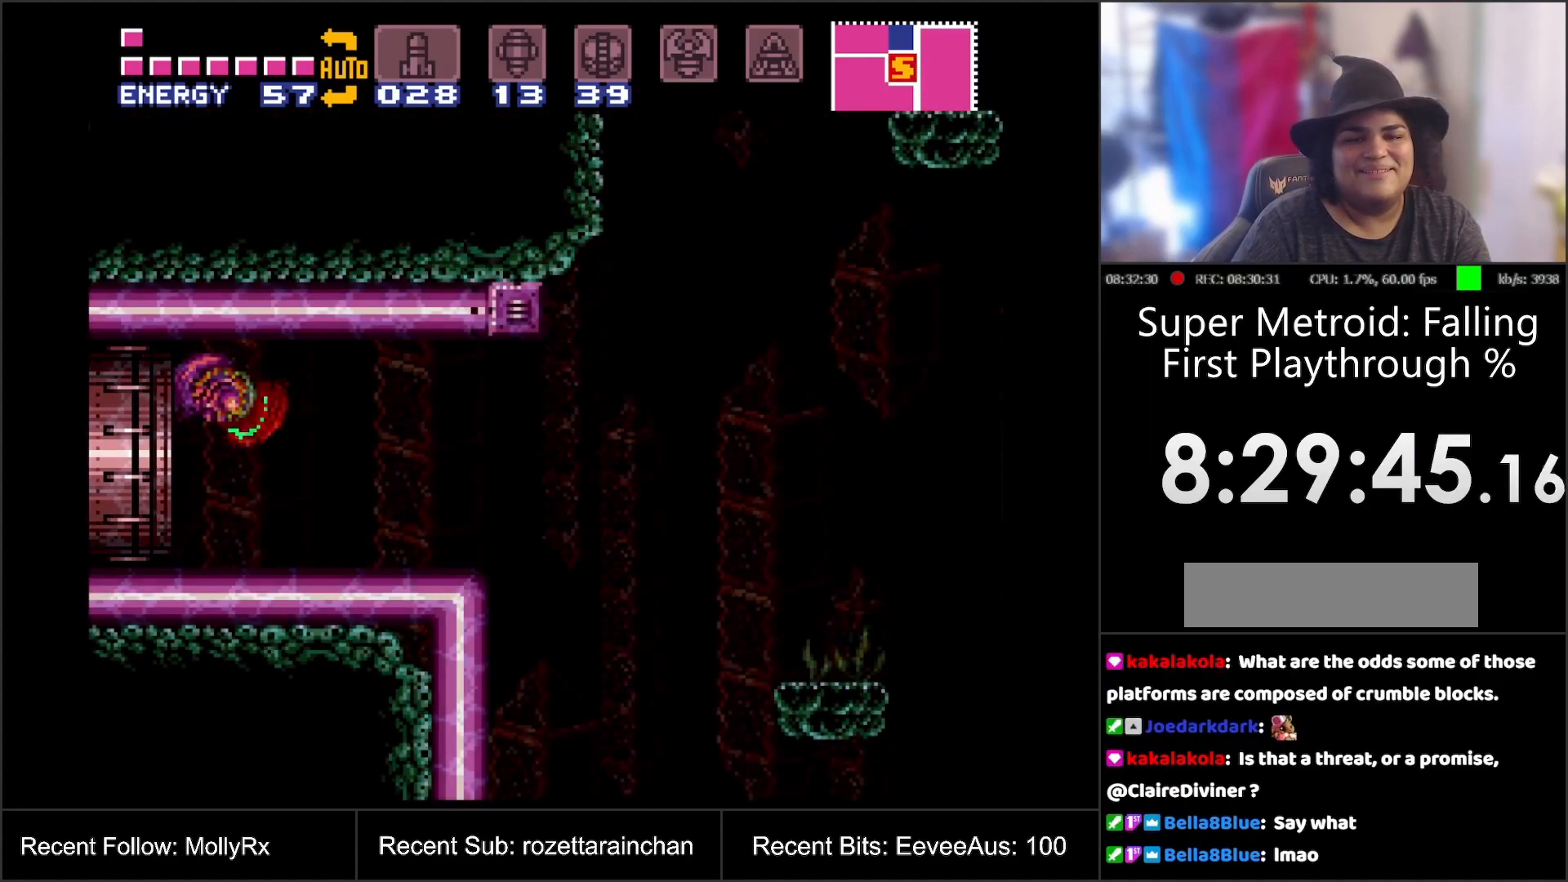
{"buttons": ["A", "DPAD_RIGHT"], "events": [[183, "DPAD_RIGHT", "down"]]}
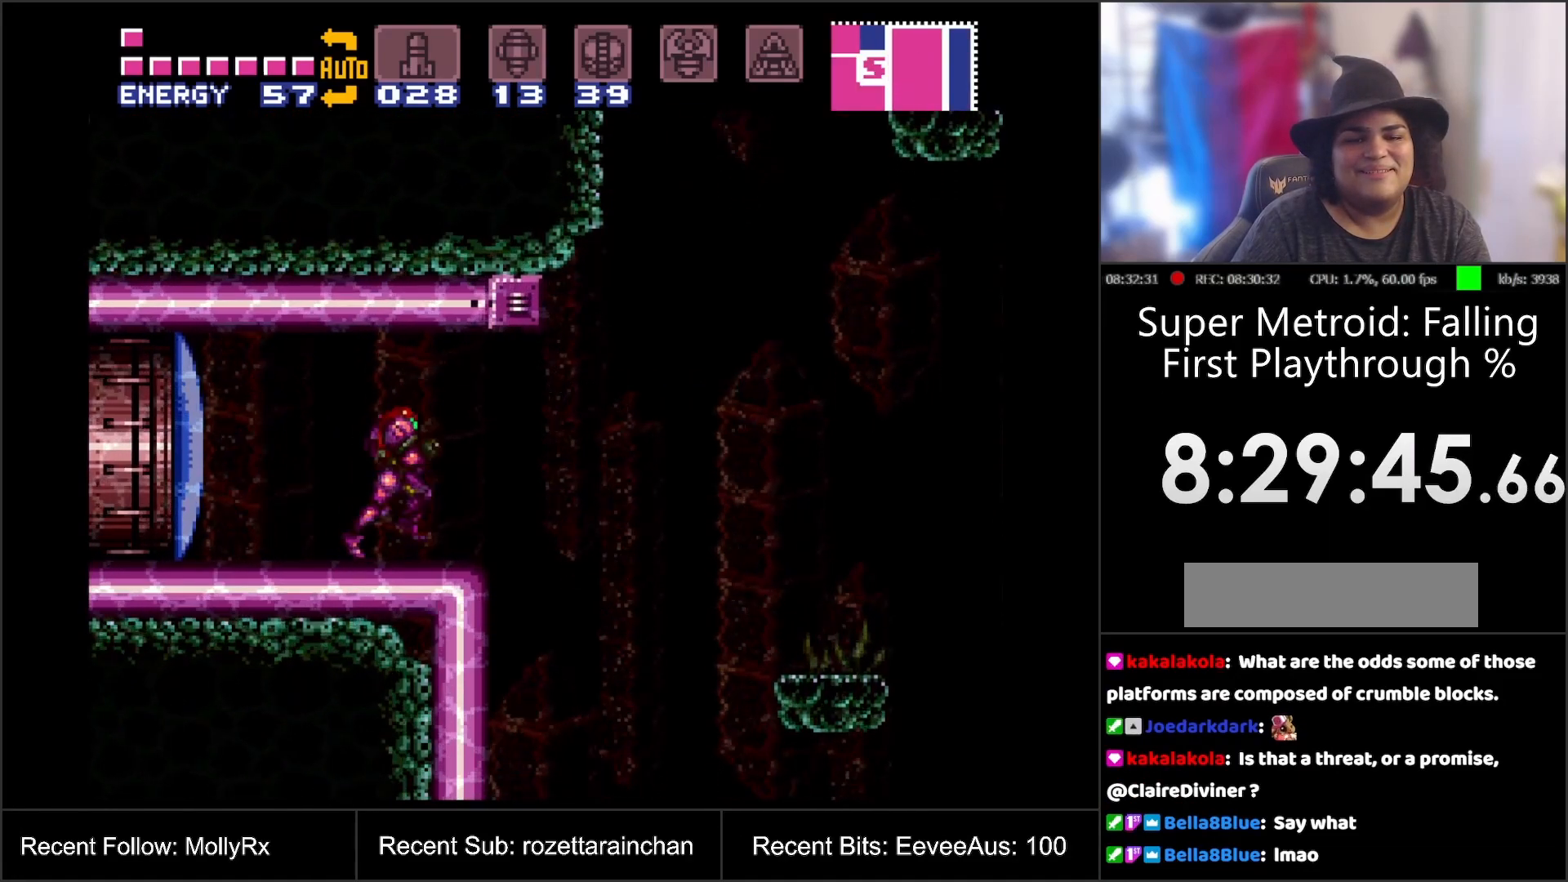
{"buttons": ["A"], "events": [[100, "B", "down"], [317, "B", "up"], [367, "DPAD_RIGHT", "up"]]}
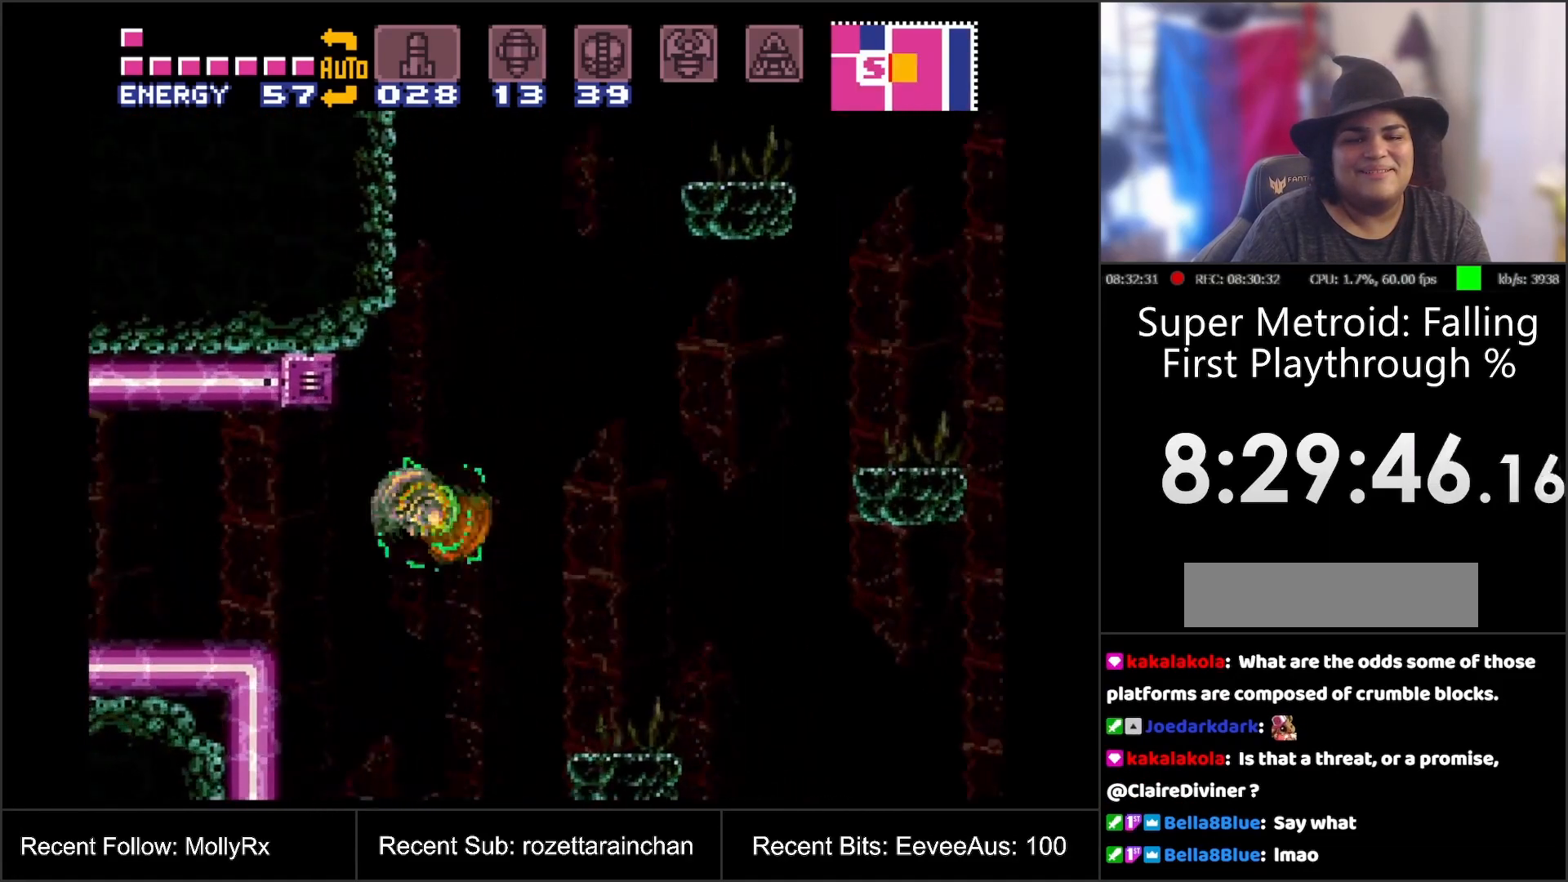
{"buttons": ["A", "B"], "events": [[83, "B", "down"]]}
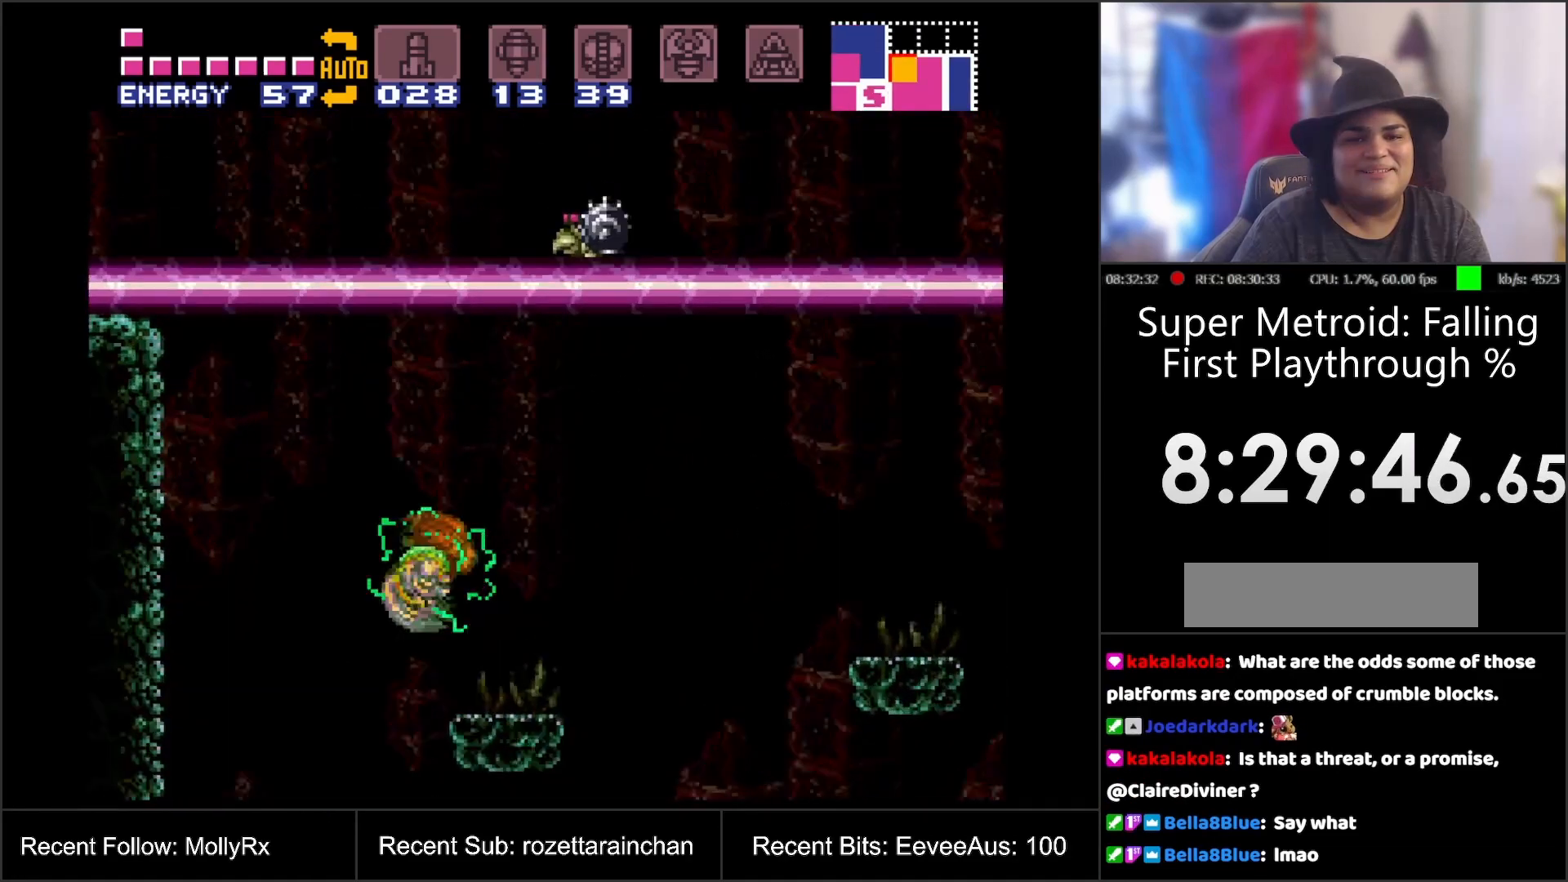
{"buttons": ["A", "B"], "events": []}
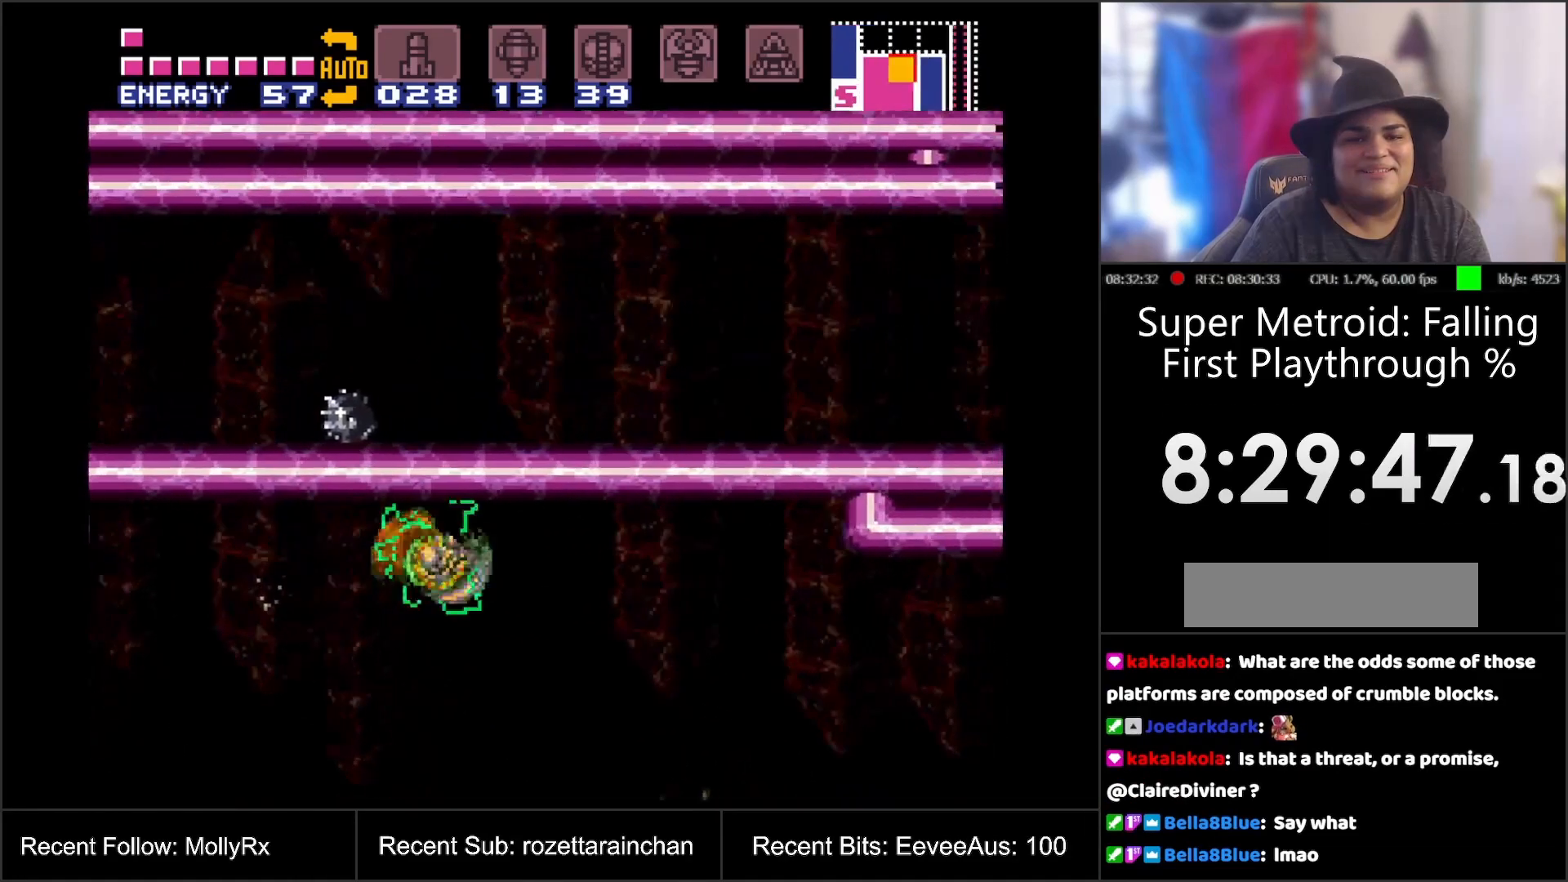
{"buttons": ["A"], "events": [[33, "B", "up"], [317, "B", "down"], [433, "B", "up"]]}
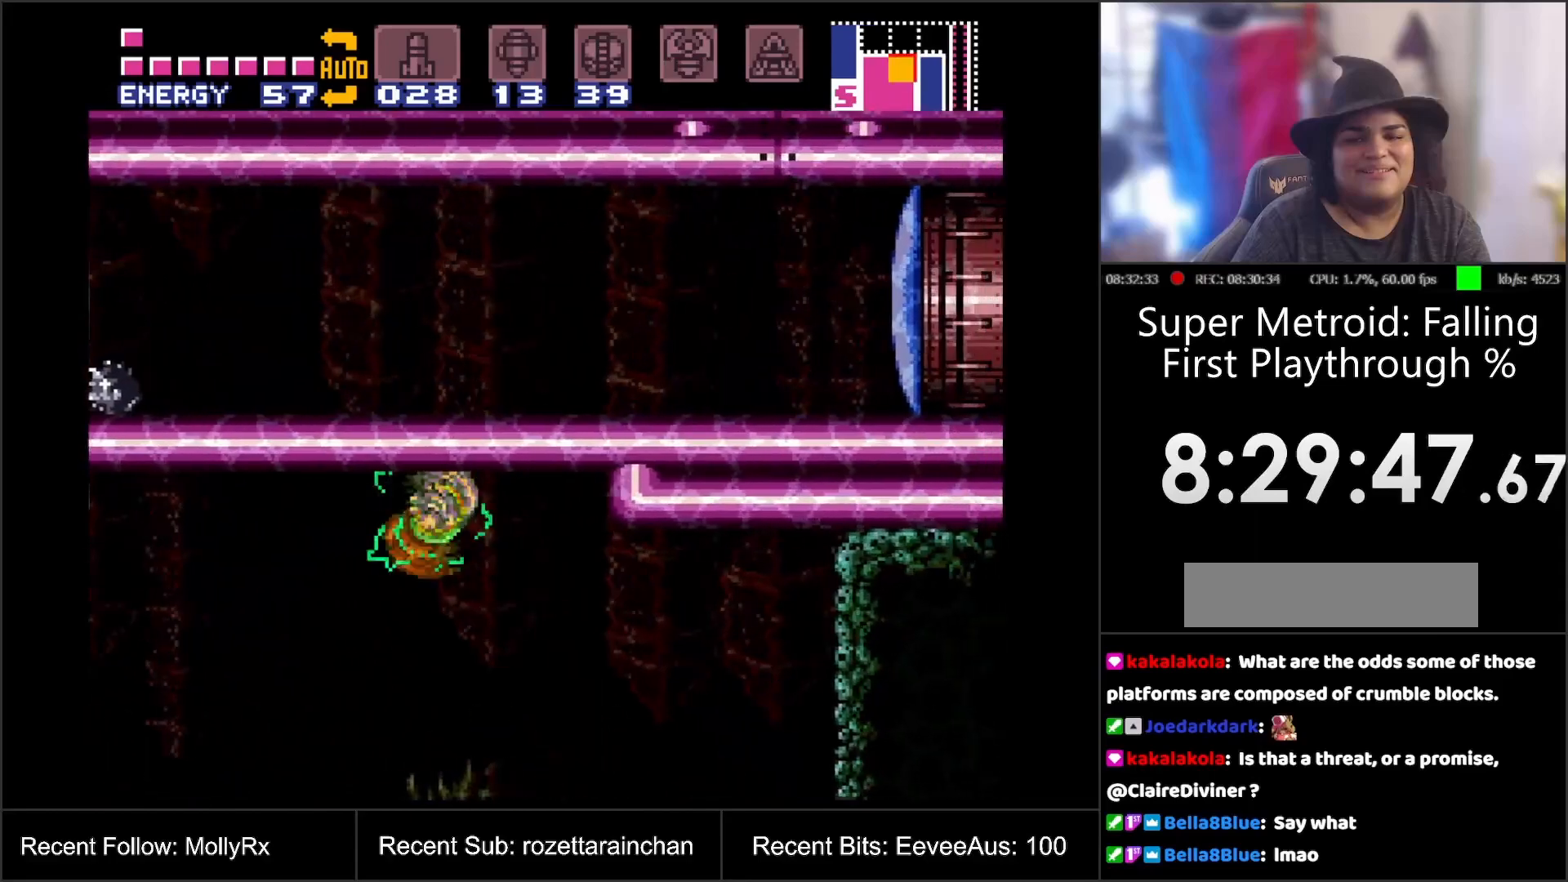
{"buttons": ["A"], "events": []}
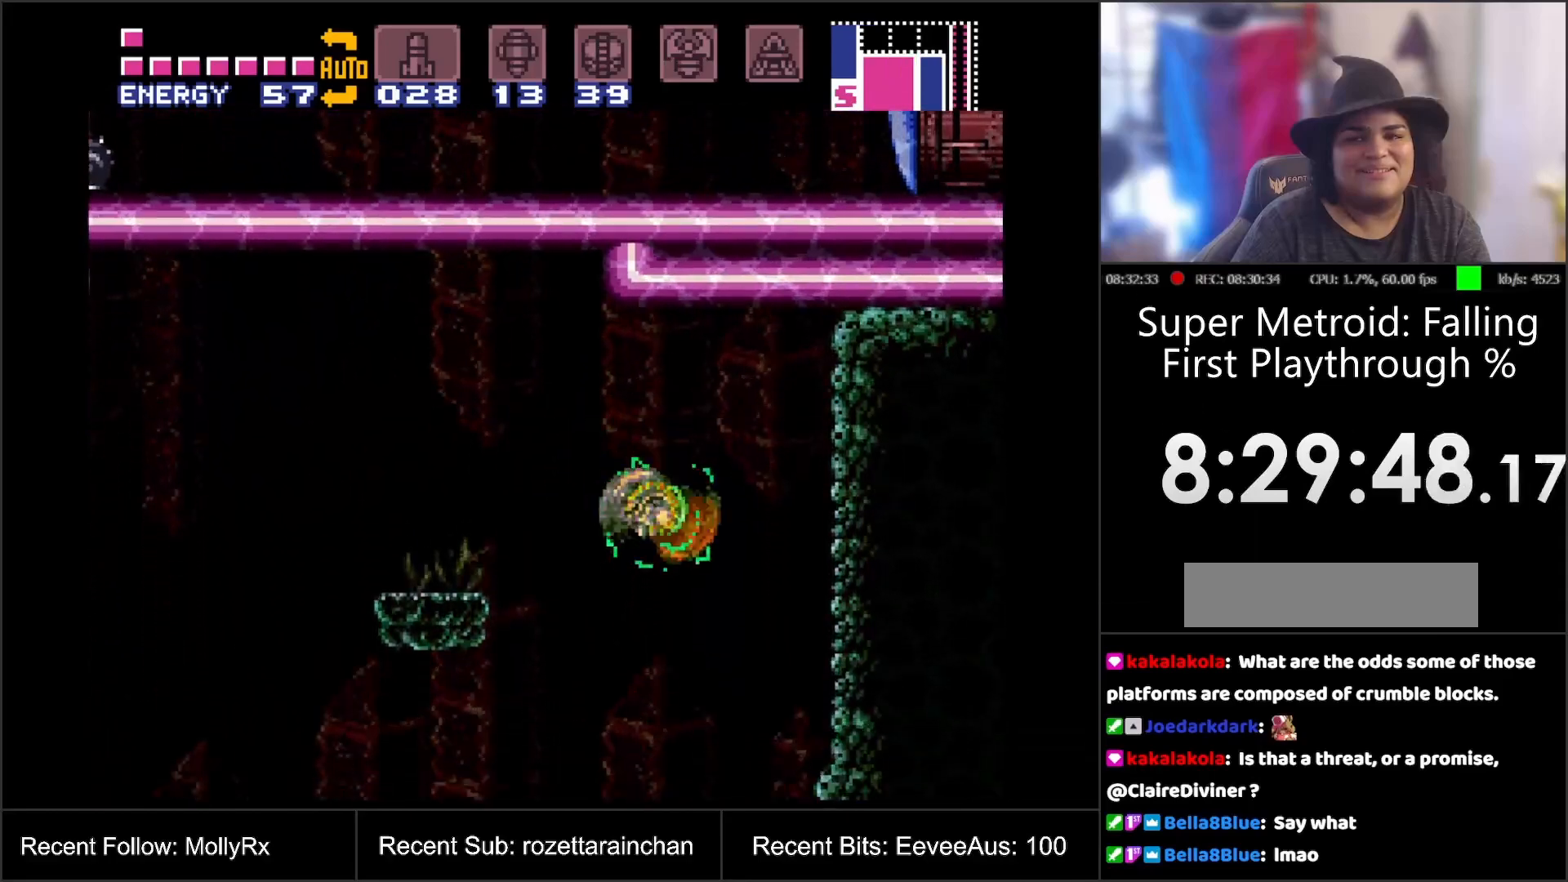
{"buttons": ["DPAD_LEFT"], "events": [[150, "A", "up"], [483, "DPAD_LEFT", "down"]]}
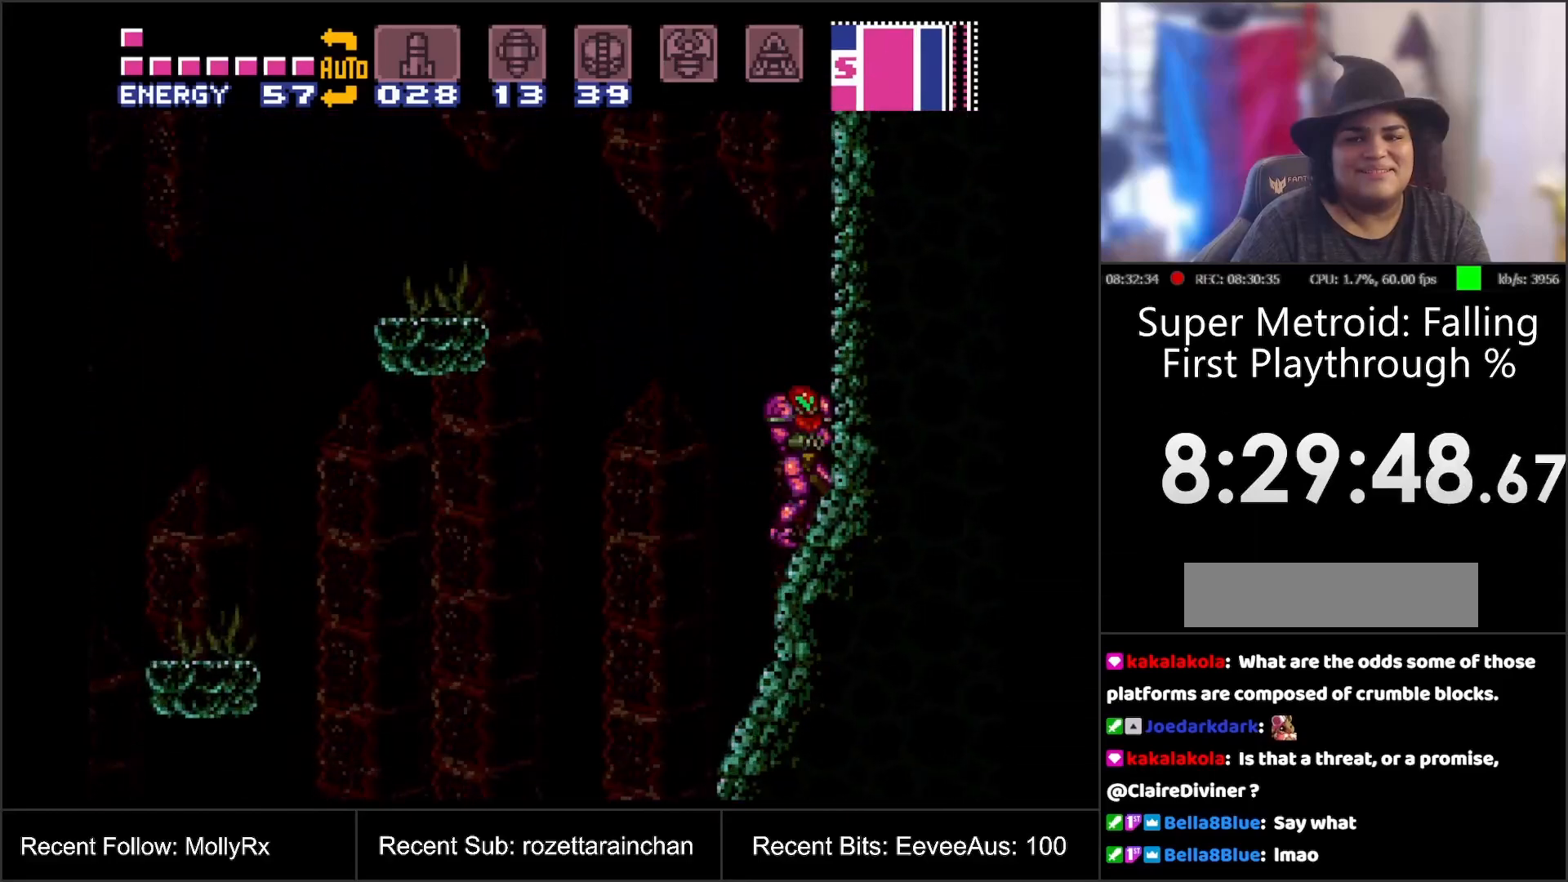
{"buttons": ["DPAD_LEFT"], "events": [[167, "B", "down"], [217, "B", "up"]]}
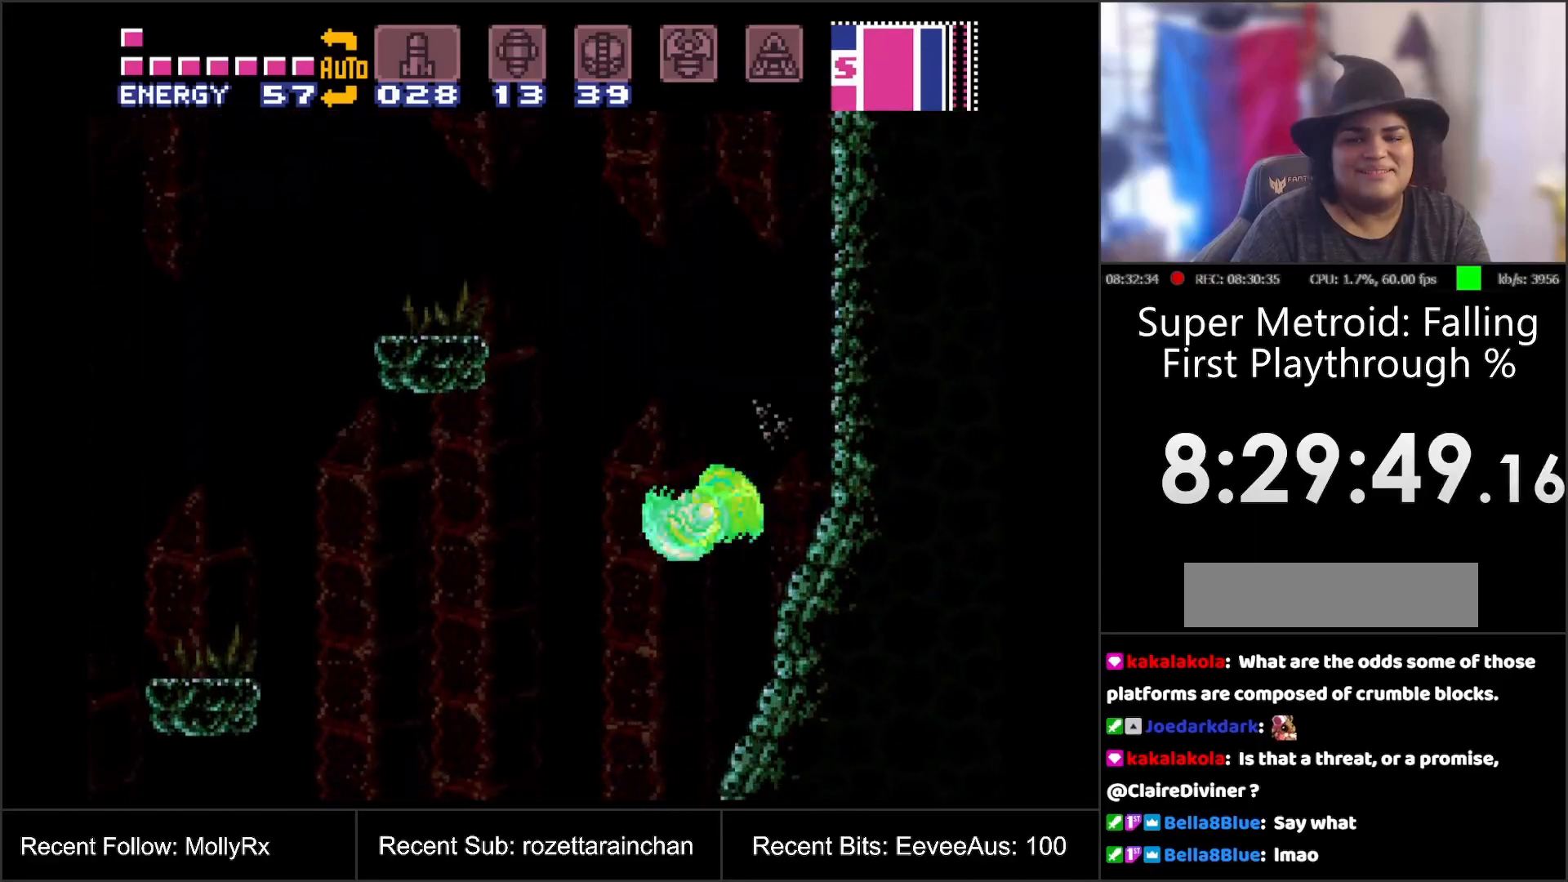
{"buttons": [], "events": [[250, "DPAD_LEFT", "up"], [400, "DPAD_RIGHT", "down"], [483, "DPAD_RIGHT", "up"]]}
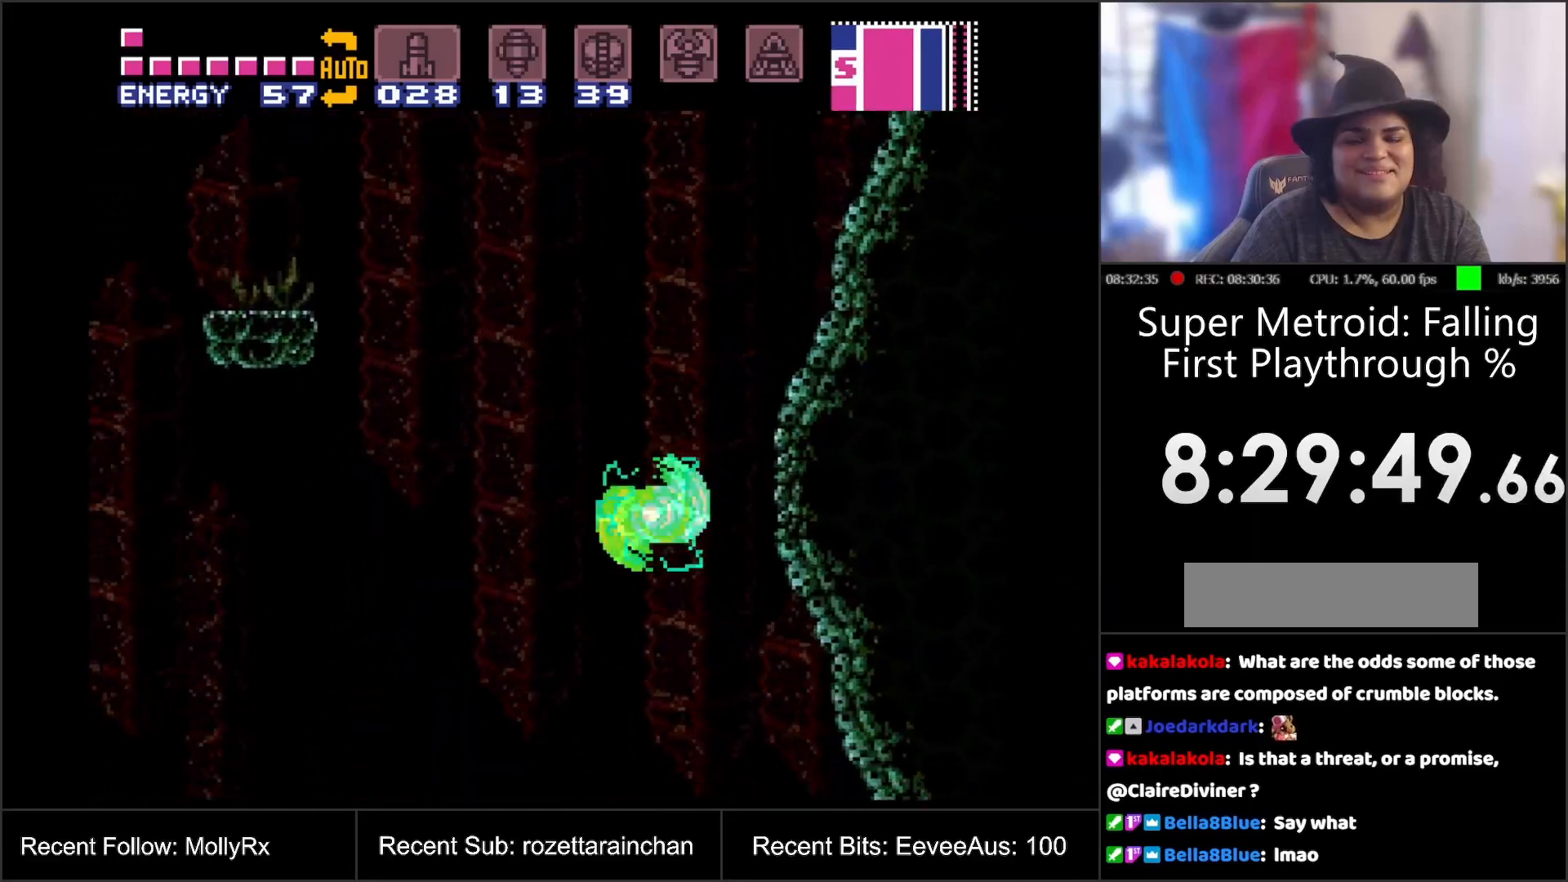
{"buttons": ["L1"], "events": [[100, "L1", "down"]]}
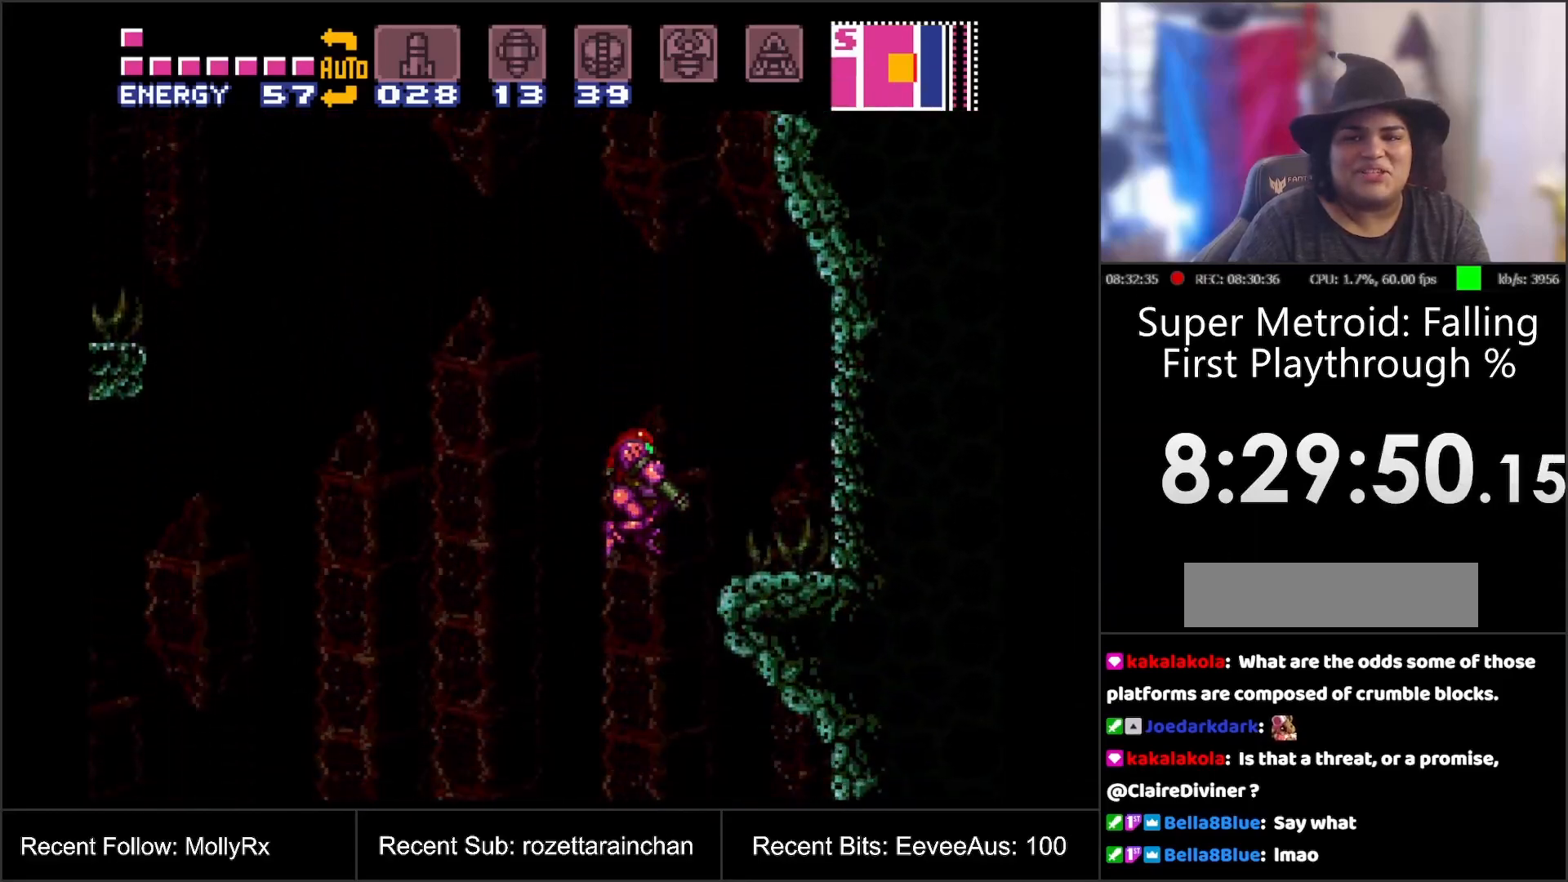
{"buttons": ["L1"], "events": []}
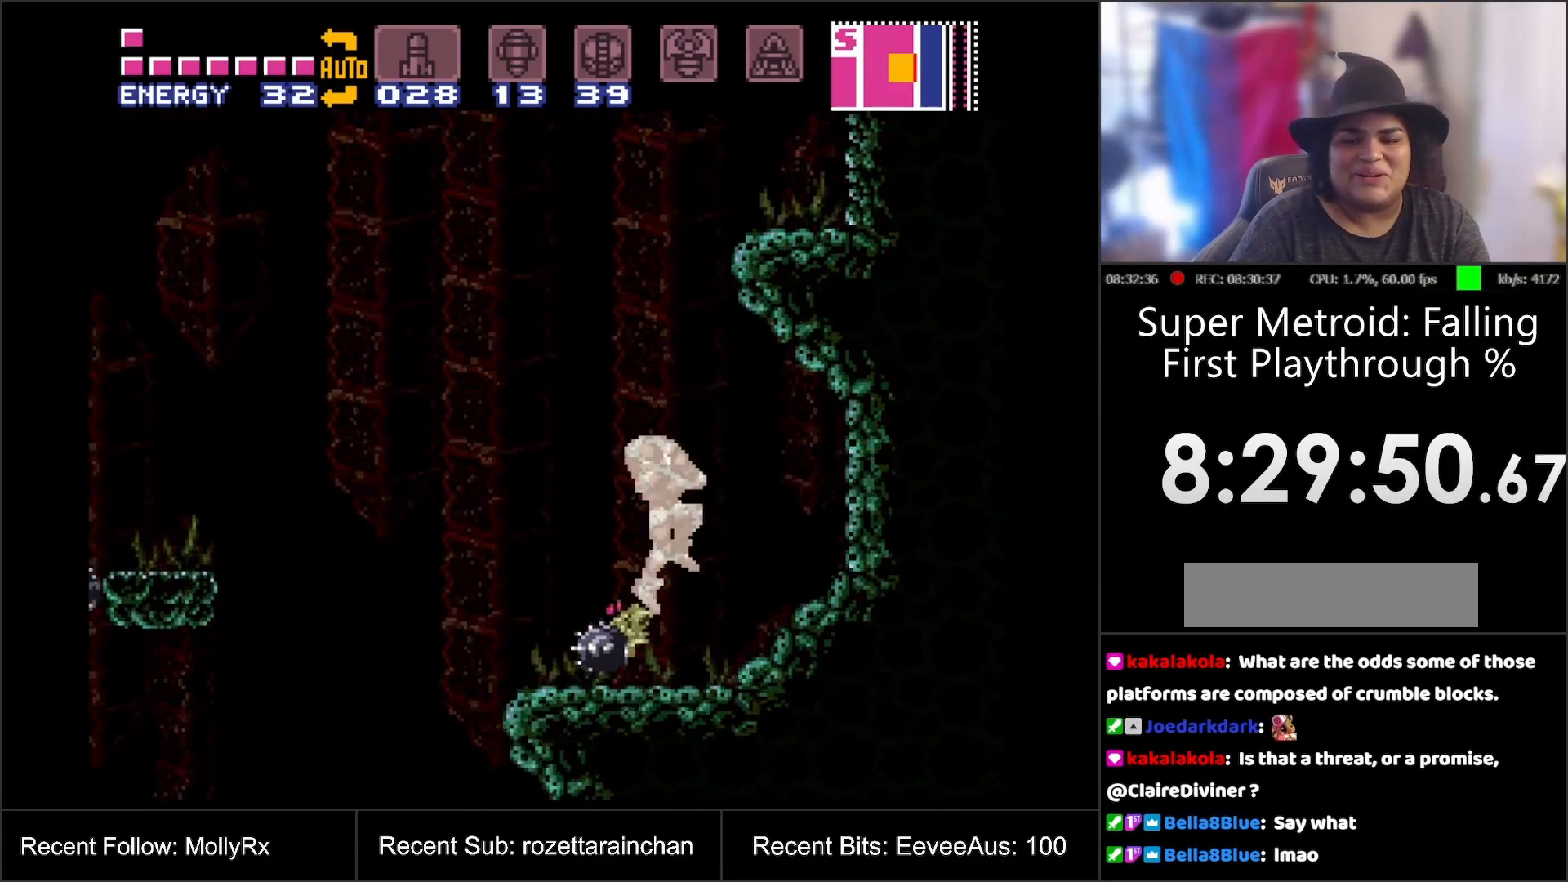
{"buttons": ["DPAD_LEFT"], "events": [[67, "L1", "up"], [117, "DPAD_LEFT", "down"]]}
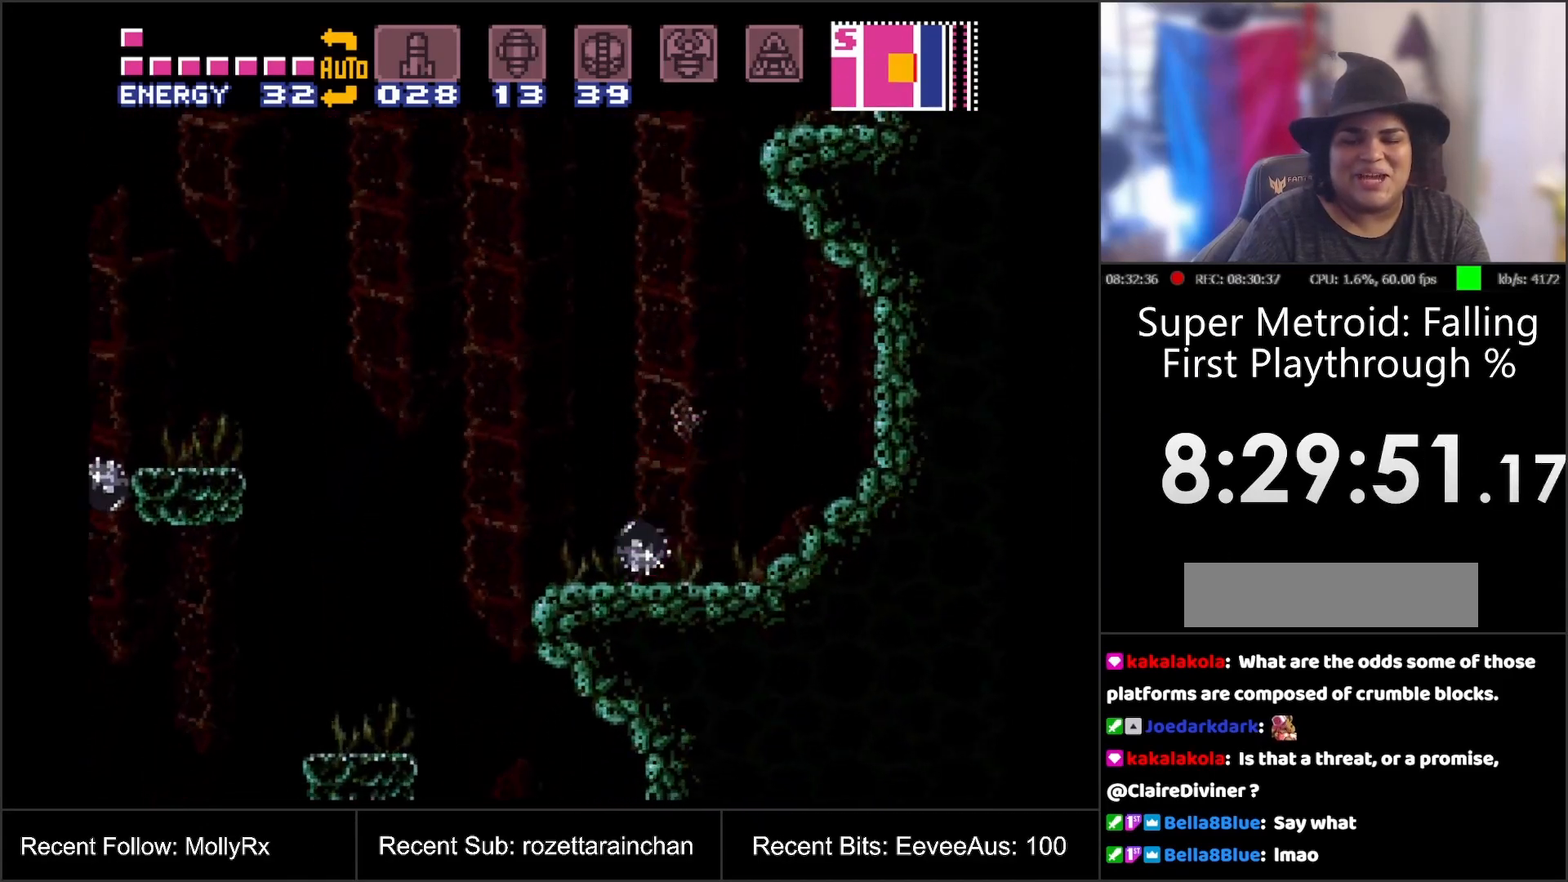
{"buttons": ["DPAD_LEFT"], "events": [[133, "B", "down"], [233, "B", "up"]]}
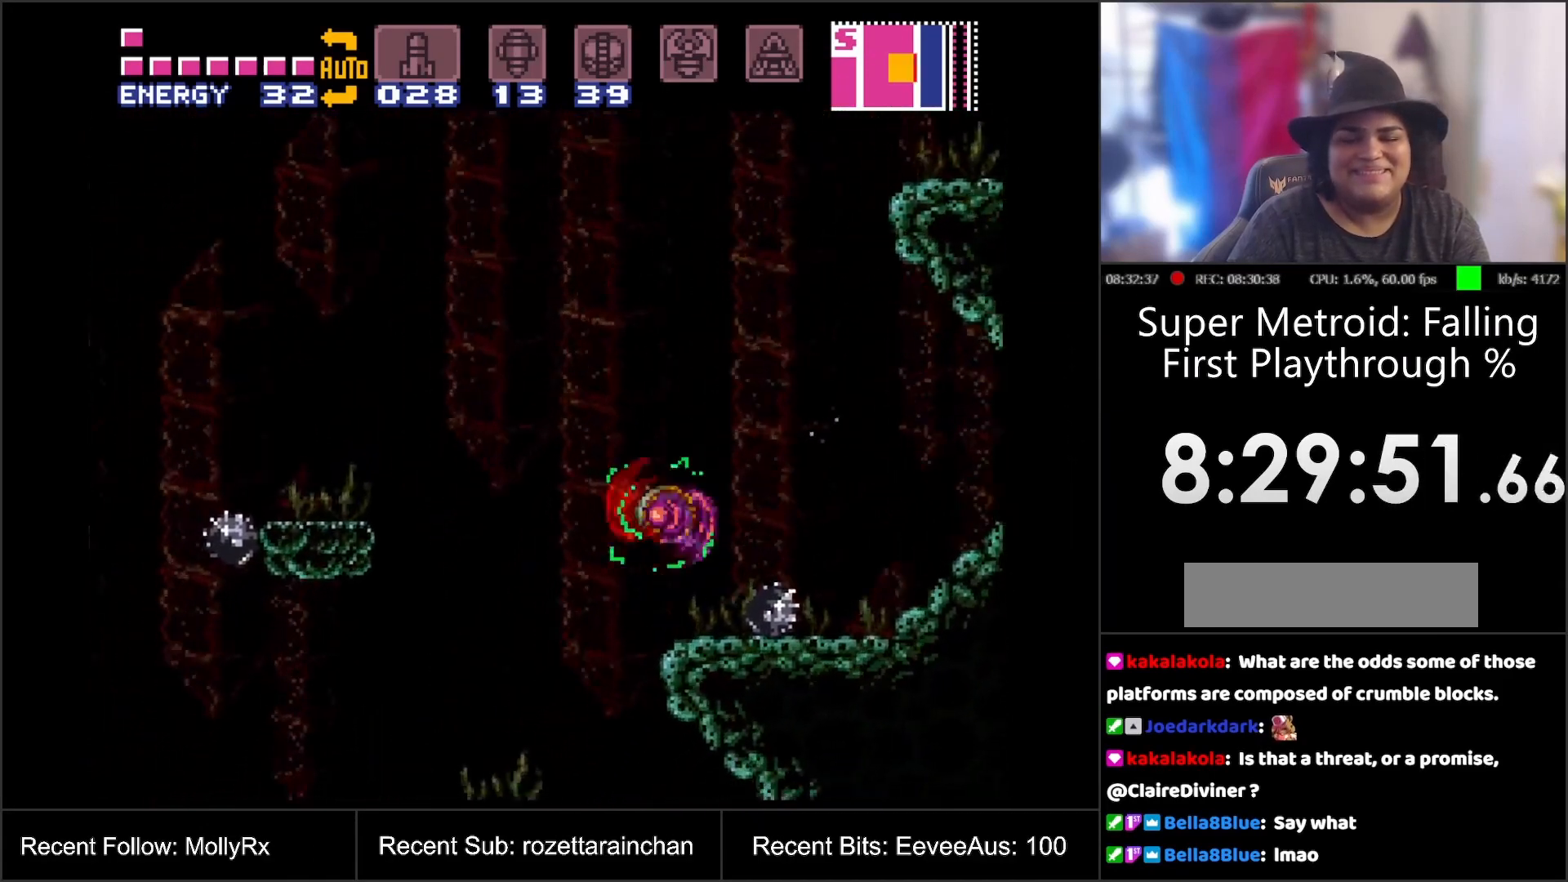
{"buttons": ["L1", "DPAD_RIGHT"], "events": [[50, "DPAD_LEFT", "up"], [200, "DPAD_RIGHT", "down"], [283, "L1", "down"]]}
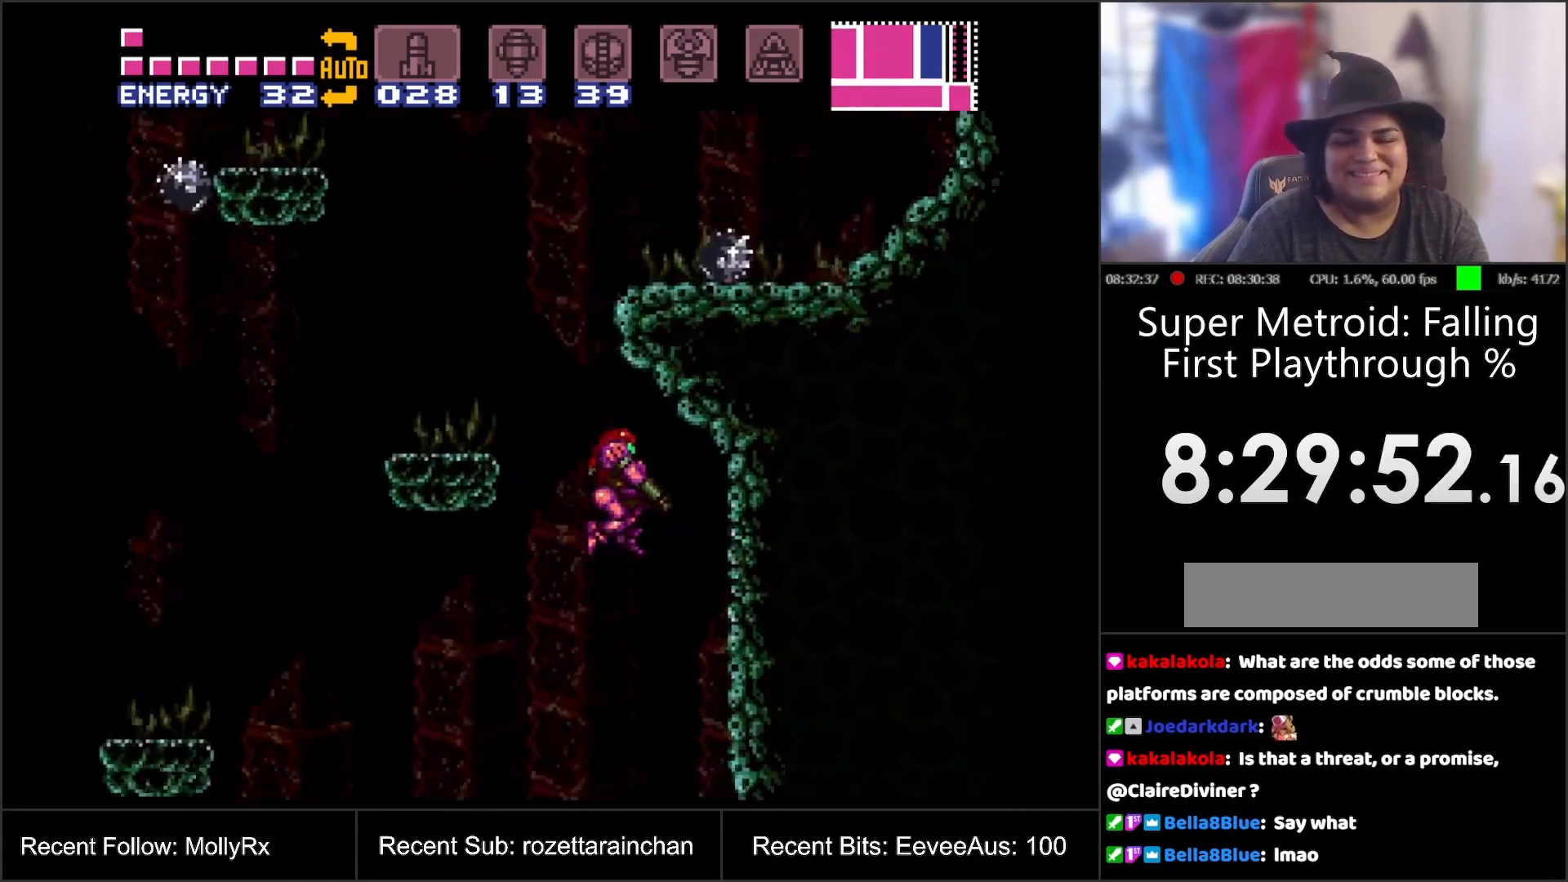
{"buttons": ["L1"], "events": [[33, "DPAD_RIGHT", "up"], [217, "Y", "down"], [350, "Y", "up"]]}
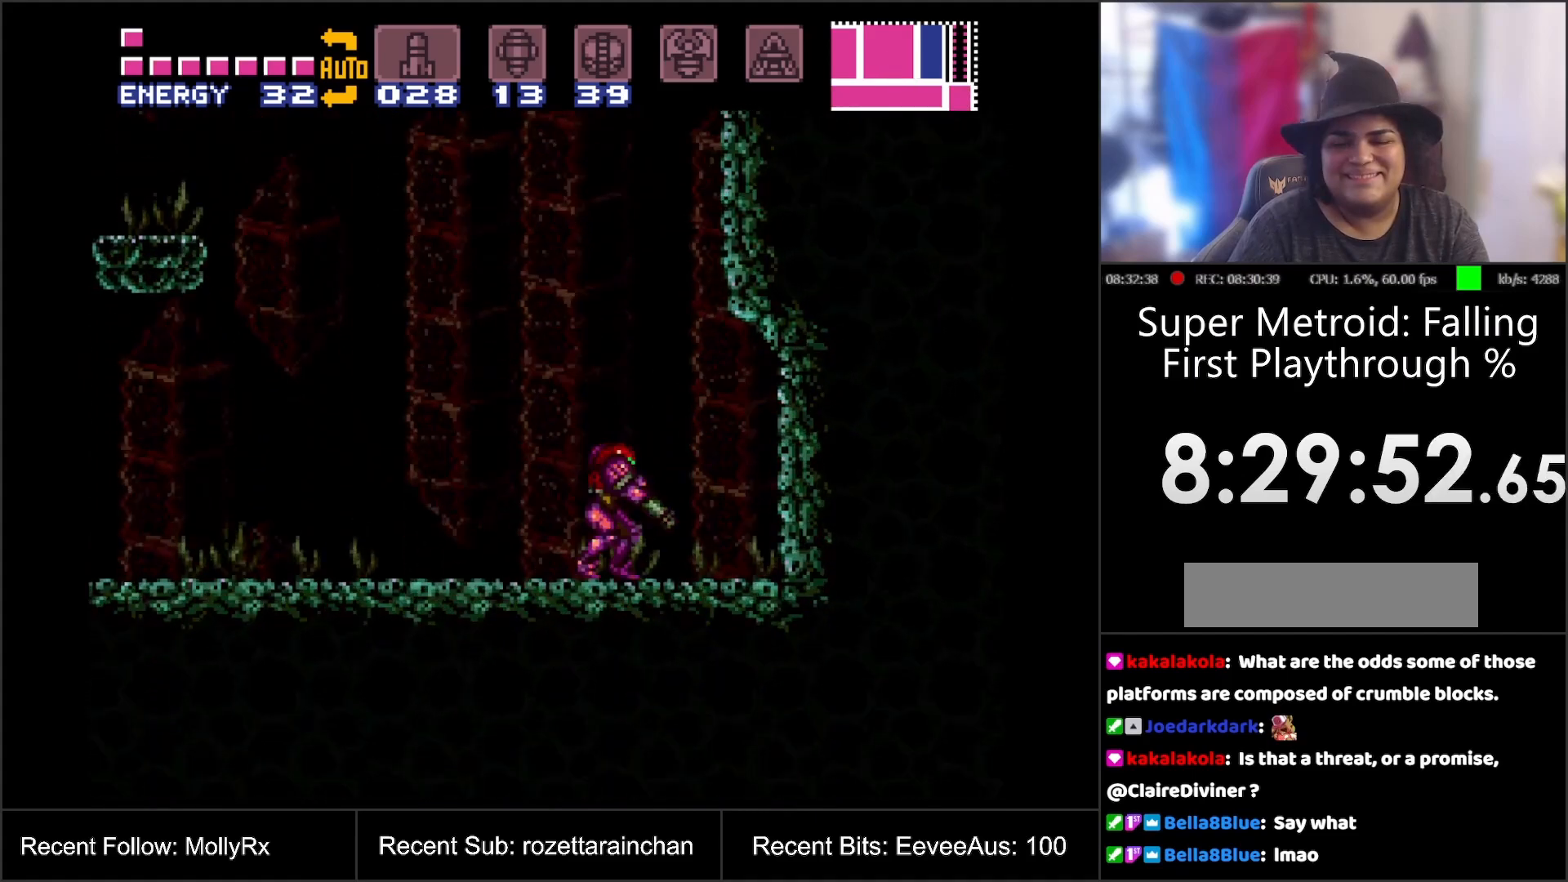
{"buttons": ["A", "DPAD_RIGHT"], "events": [[100, "L1", "up"], [183, "DPAD_RIGHT", "down"], [217, "A", "down"]]}
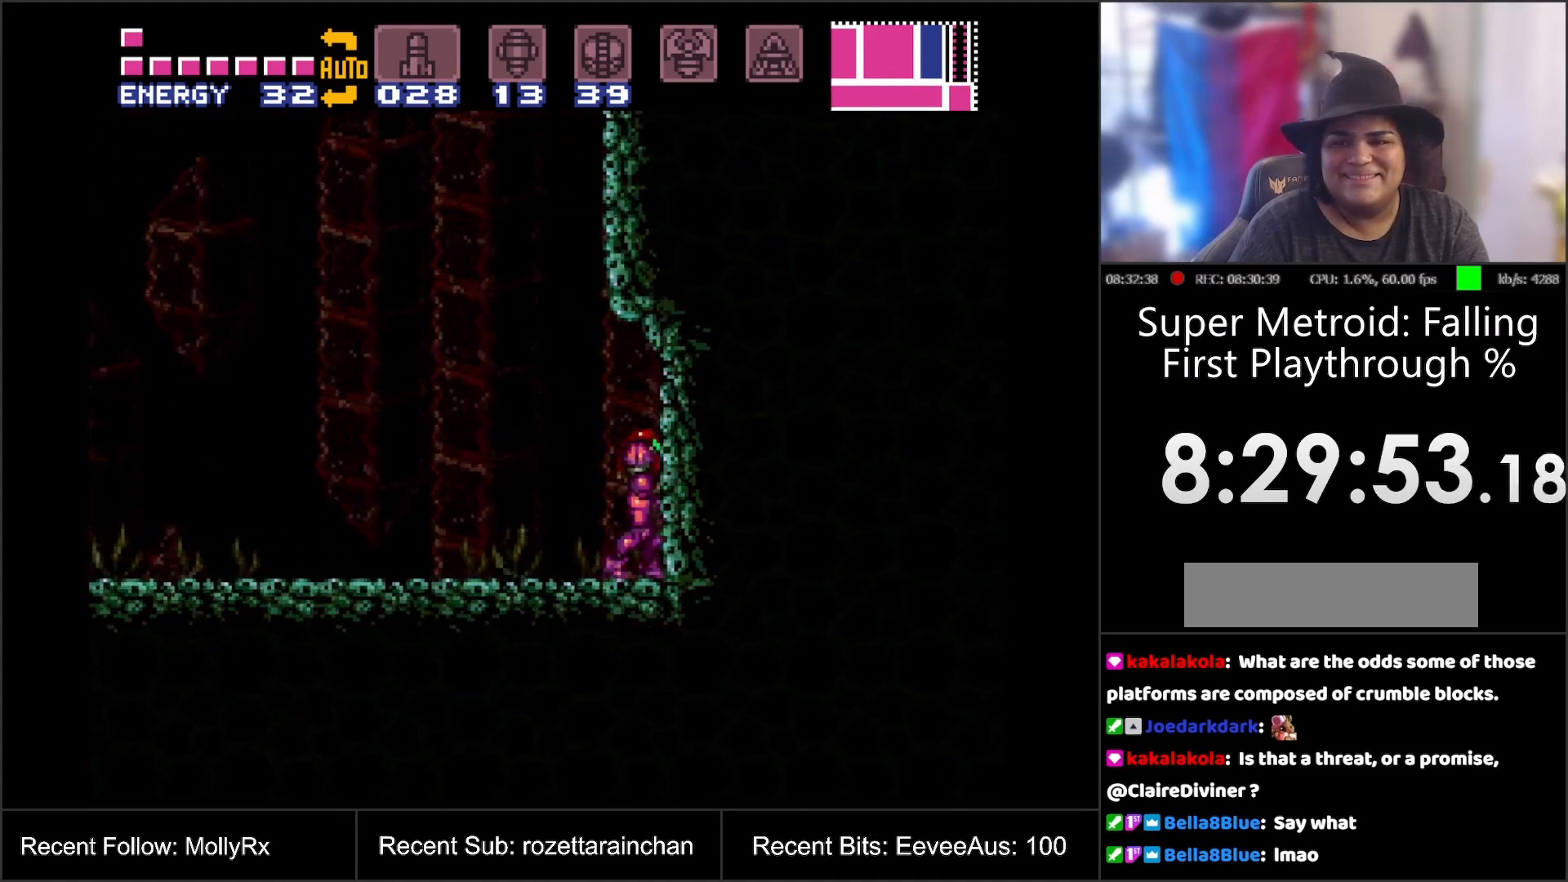
{"buttons": ["Y"], "events": [[50, "DPAD_RIGHT", "up"], [67, "A", "up"], [150, "DPAD_DOWN", "down"], [233, "DPAD_DOWN", "up"], [283, "DPAD_DOWN", "down"], [383, "DPAD_DOWN", "up"], [433, "Y", "down"]]}
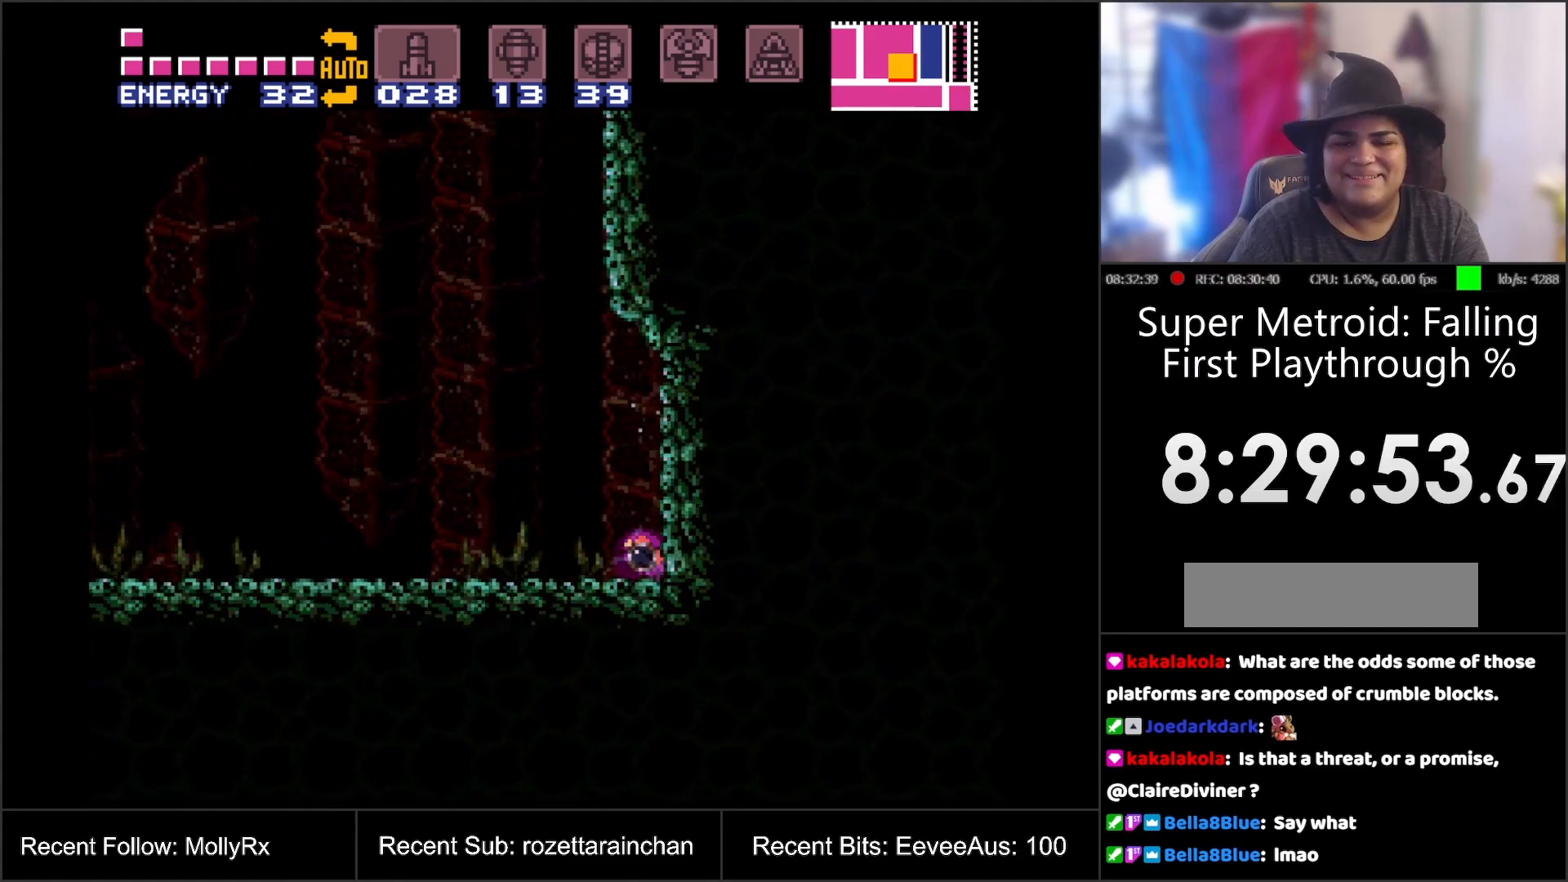
{"buttons": ["DPAD_UP"], "events": [[33, "DPAD_LEFT", "down"], [50, "Y", "up"], [183, "DPAD_LEFT", "up"], [300, "DPAD_UP", "down"], [350, "DPAD_UP", "up"], [450, "DPAD_UP", "down"]]}
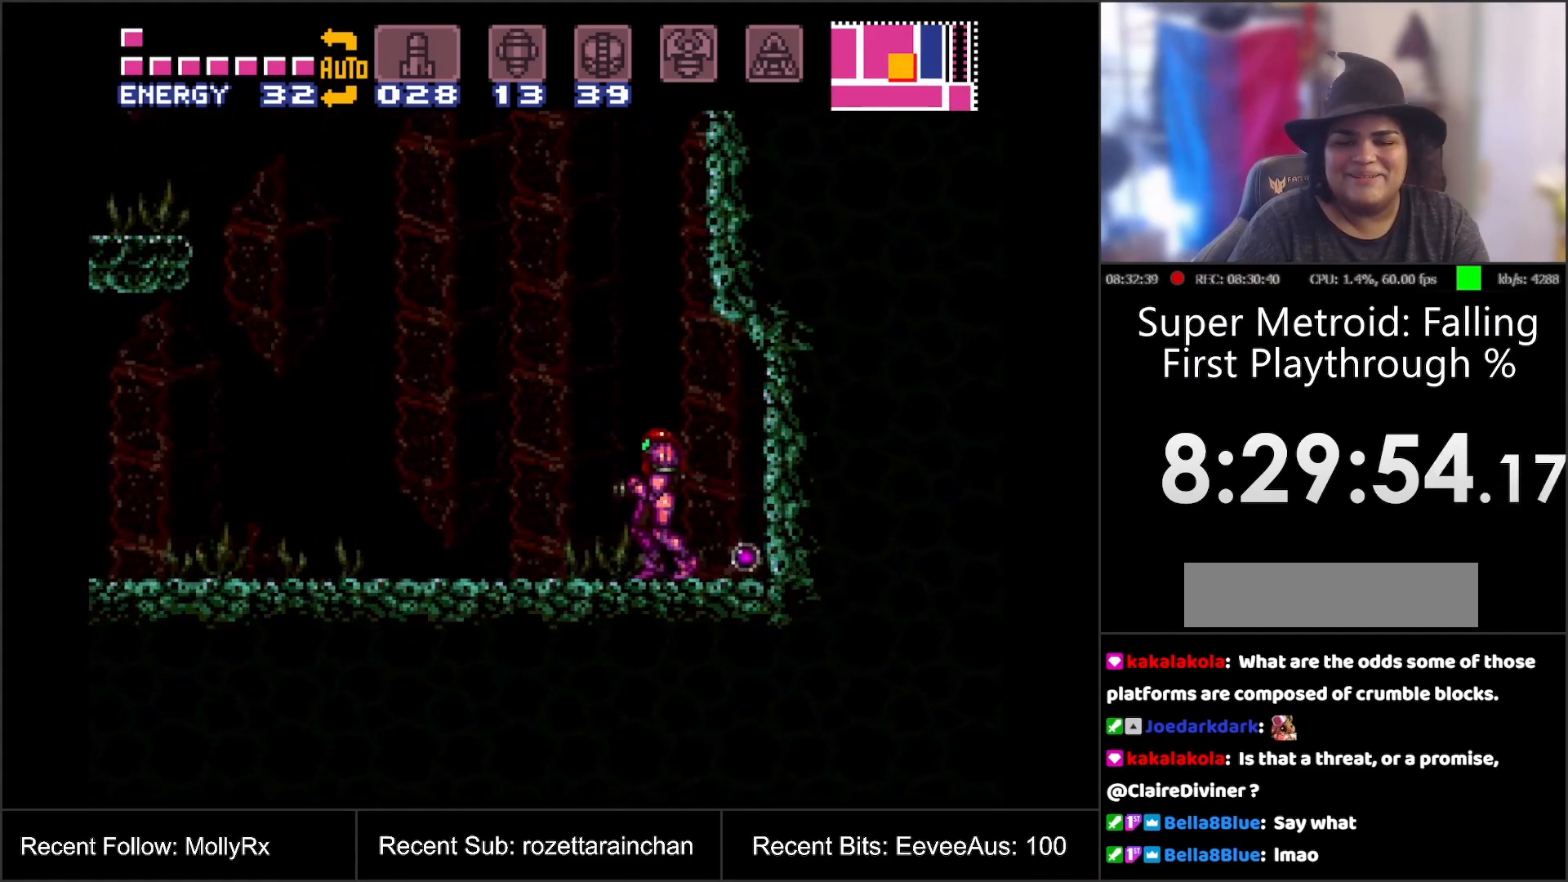
{"buttons": [], "events": [[17, "DPAD_UP", "up"]]}
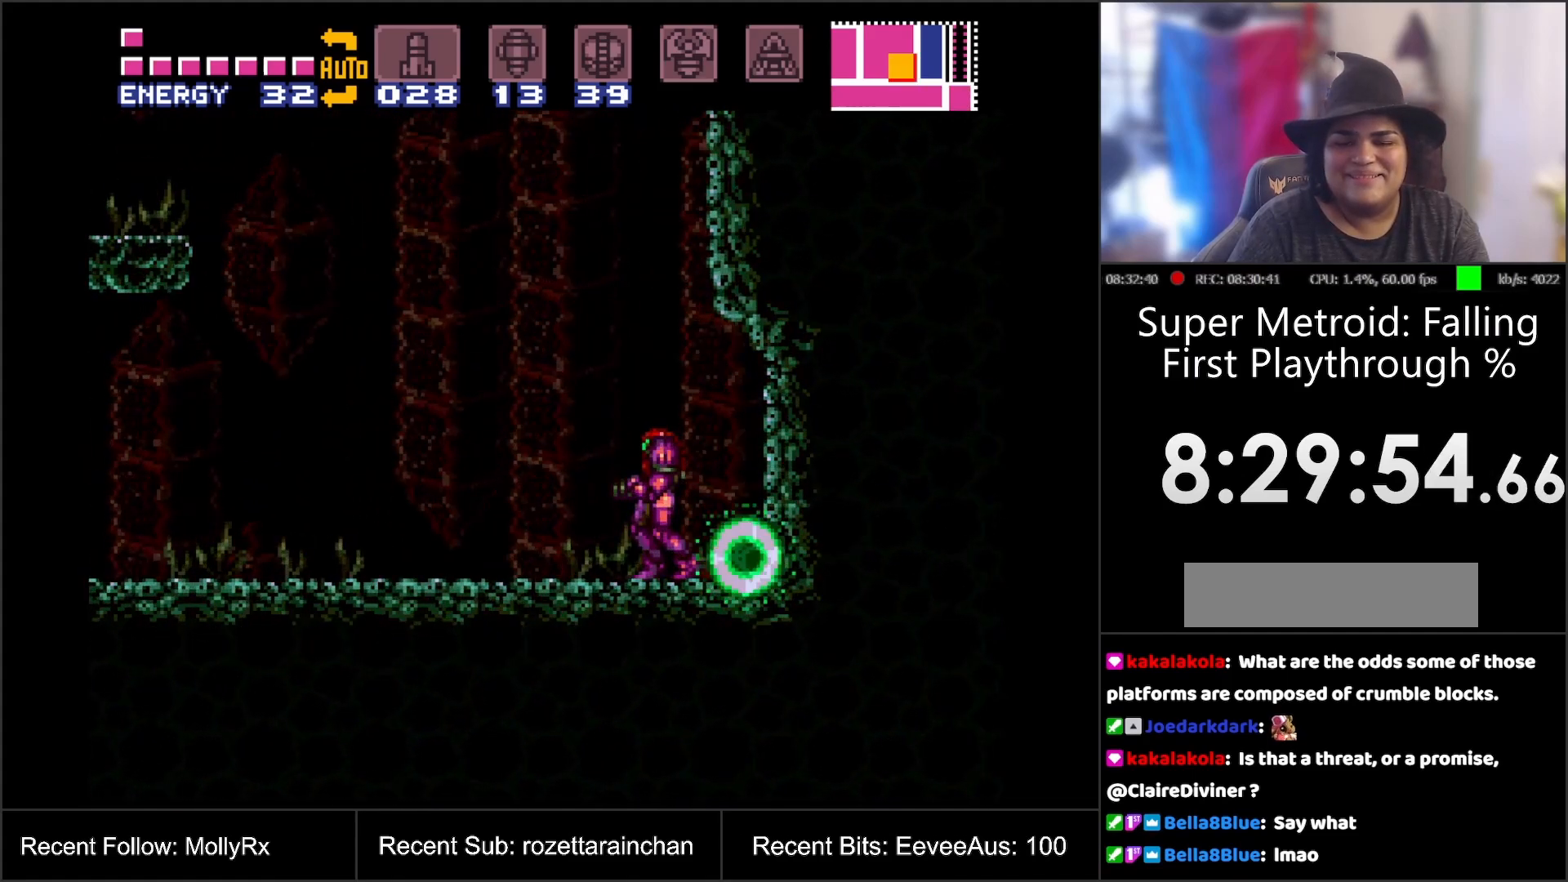
{"buttons": ["DPAD_LEFT"], "events": [[300, "DPAD_LEFT", "down"], [350, "Y", "down"], [433, "Y", "up"]]}
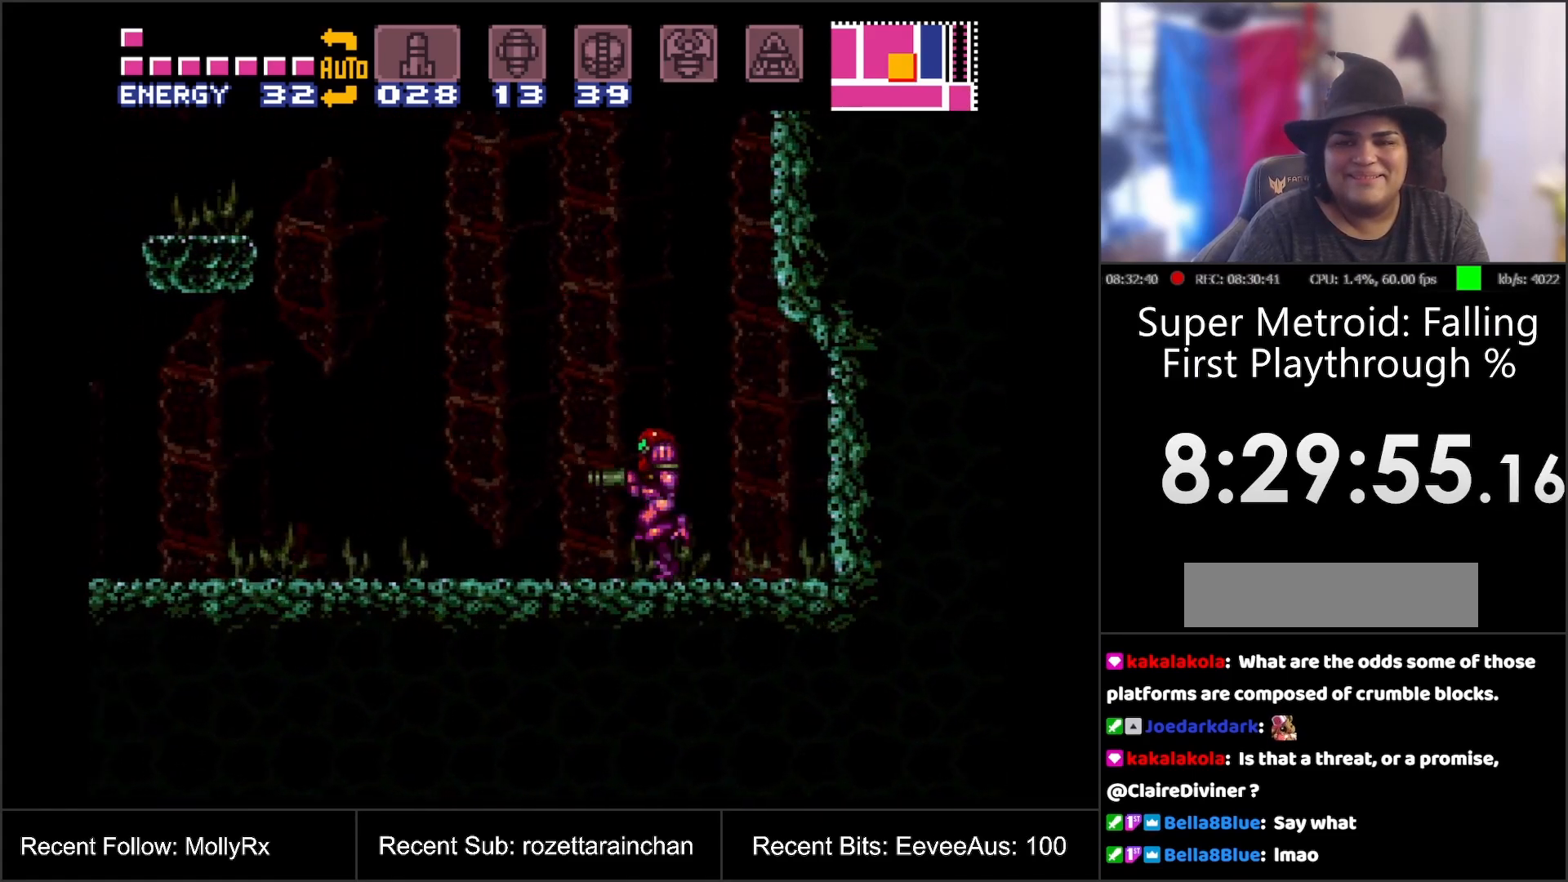
{"buttons": ["A", "DPAD_LEFT"], "events": [[33, "A", "down"]]}
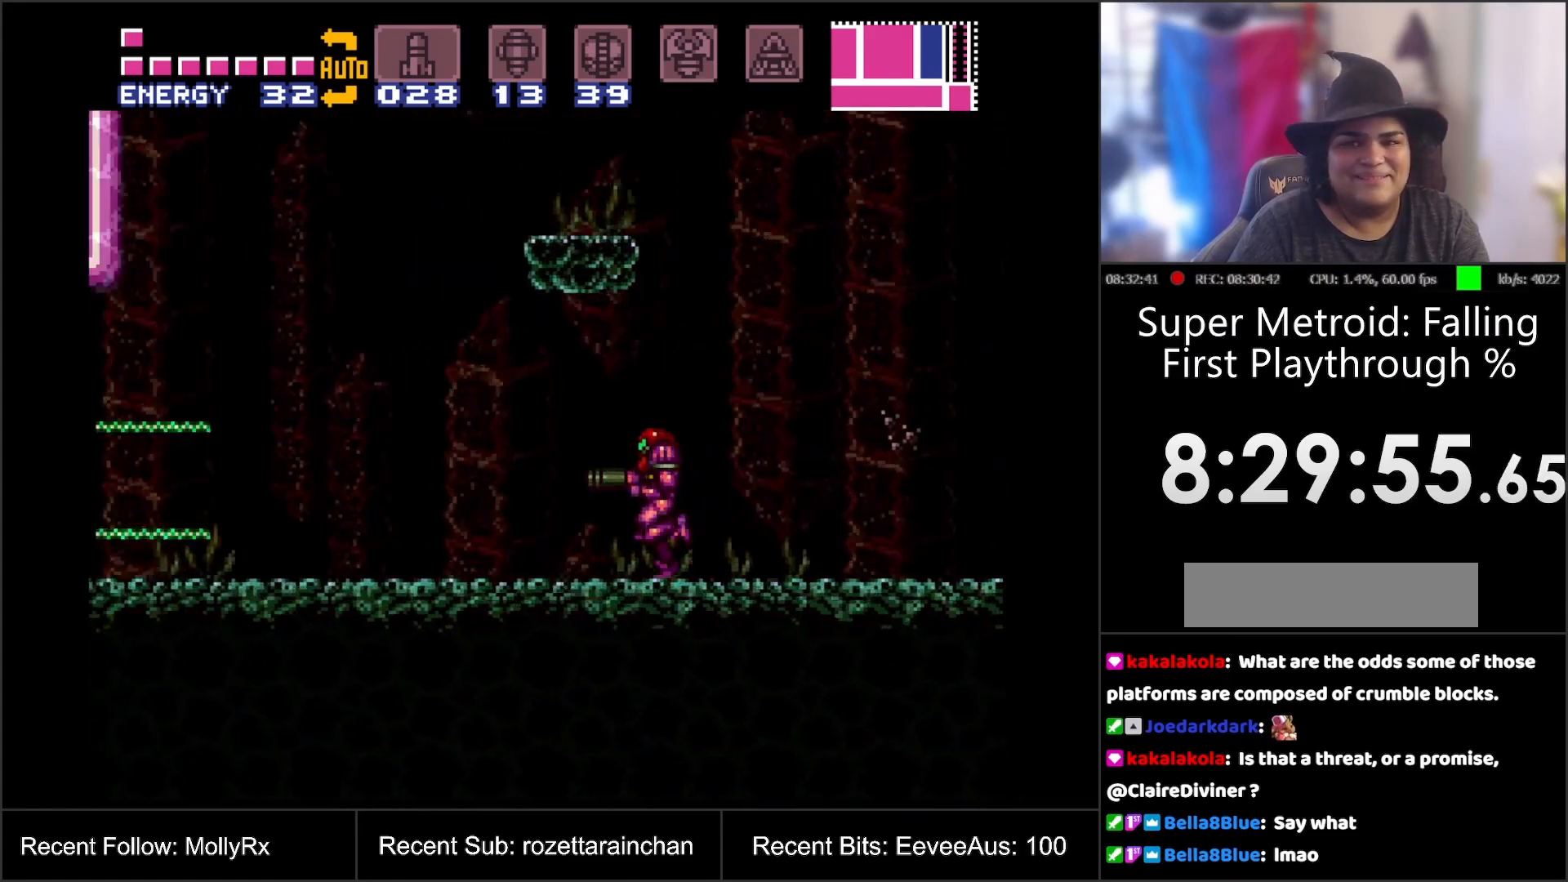
{"buttons": ["A", "DPAD_LEFT"], "events": []}
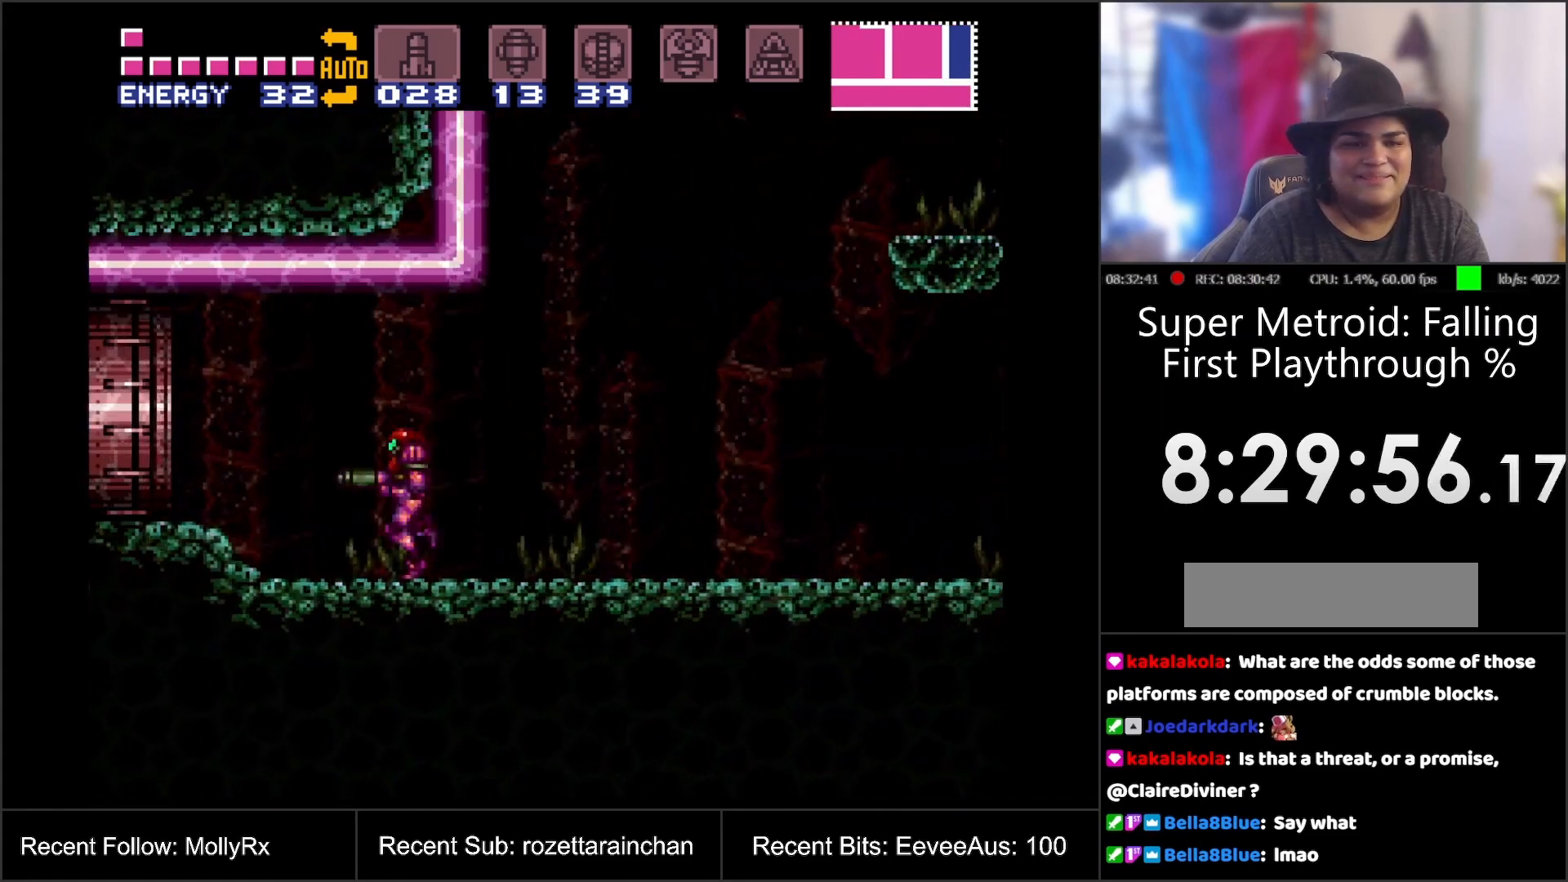
{"buttons": ["A", "B", "DPAD_LEFT"], "events": [[83, "B", "down"]]}
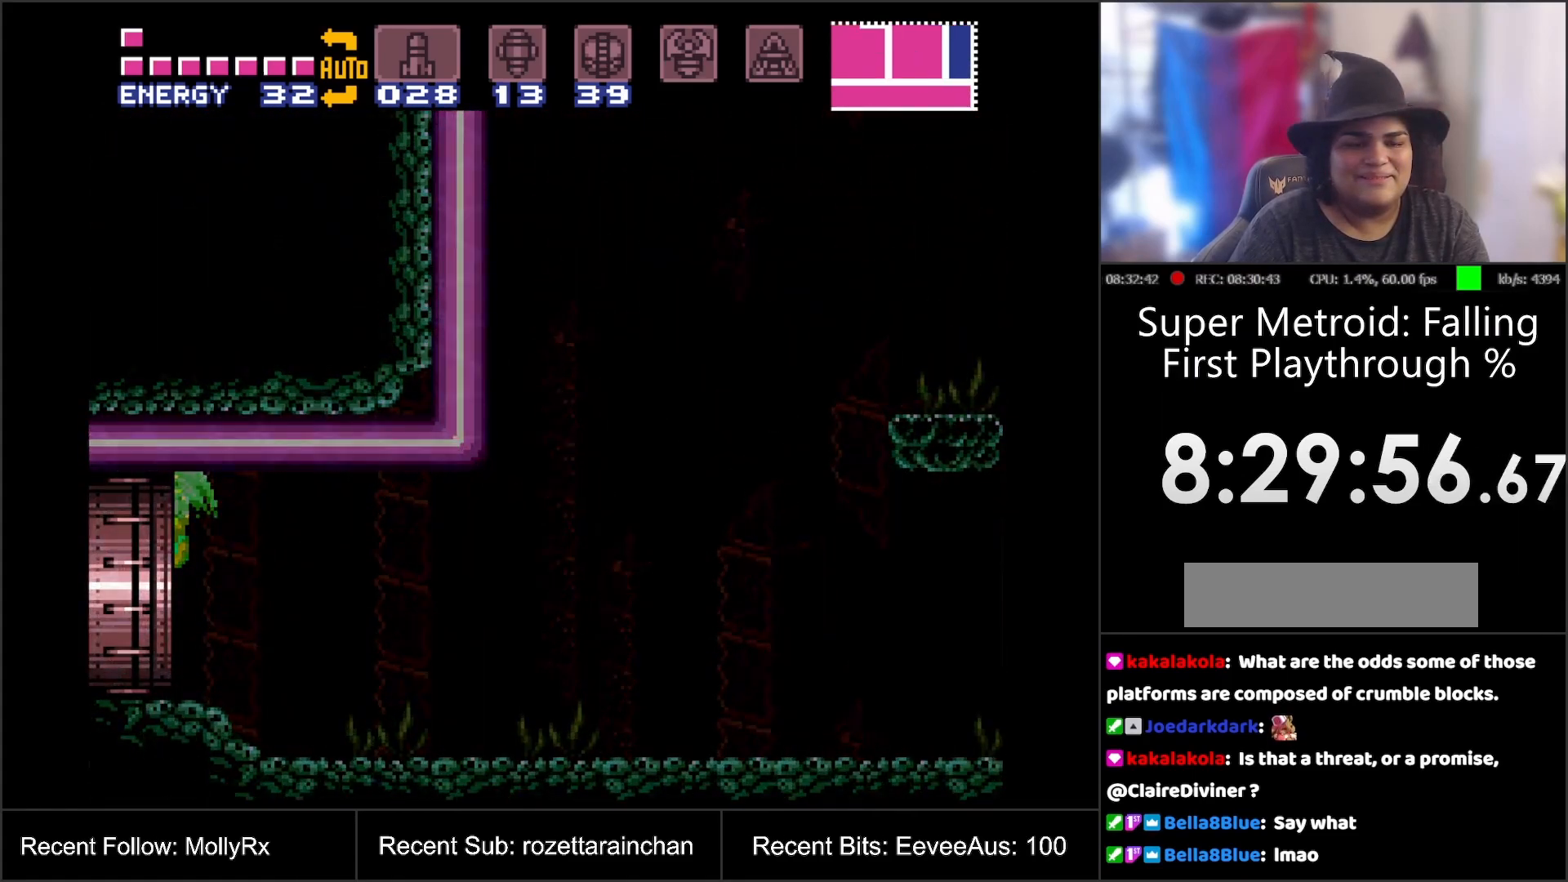
{"buttons": ["A", "B"], "events": [[217, "DPAD_LEFT", "up"]]}
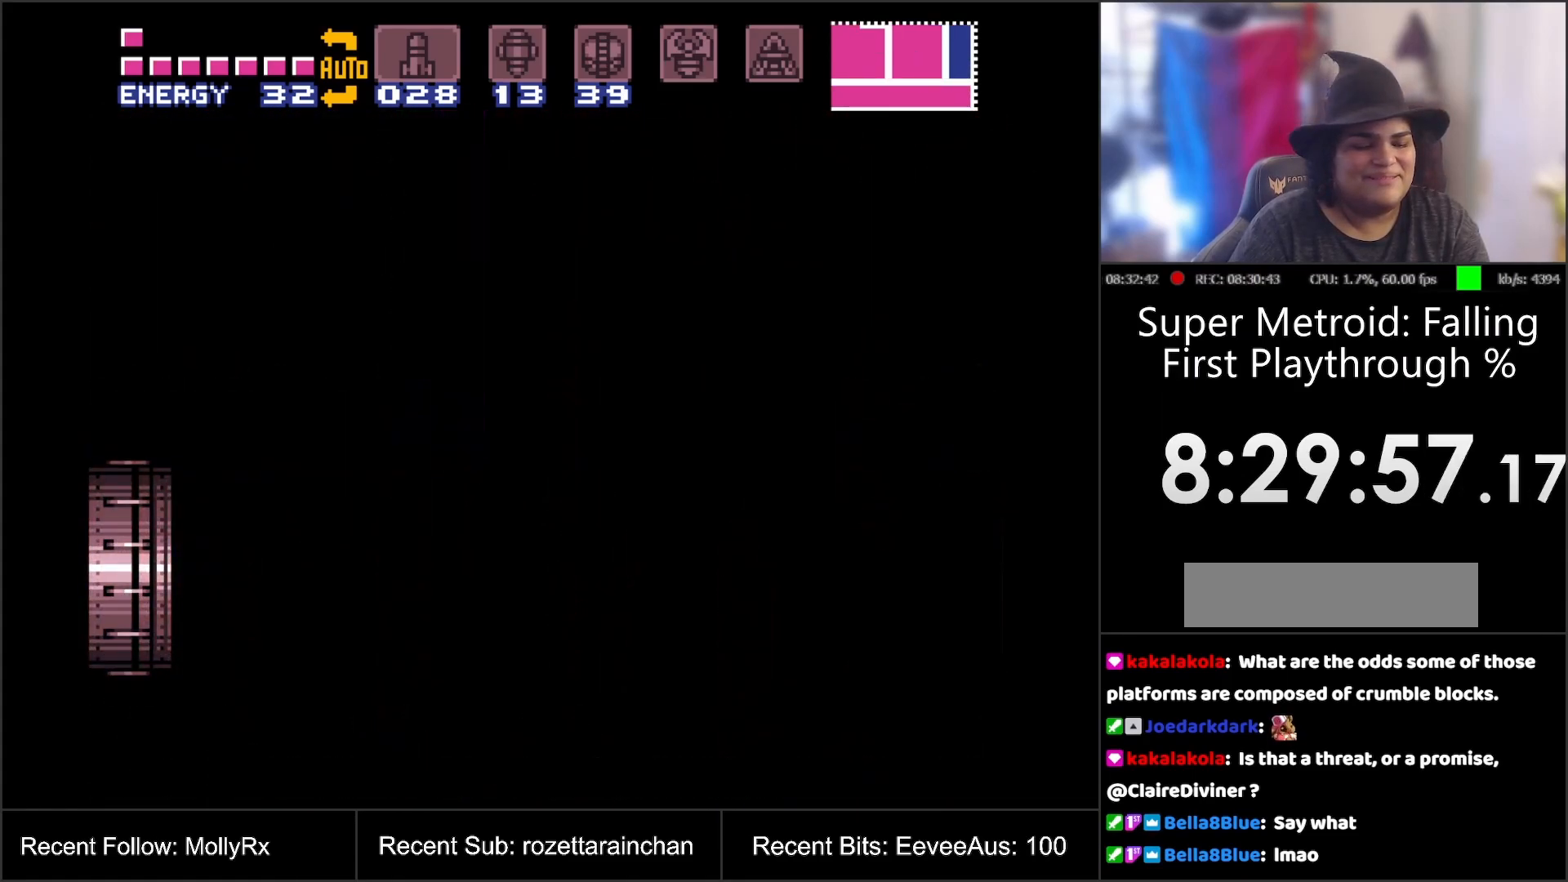
{"buttons": [], "events": [[333, "B", "up"], [483, "A", "up"]]}
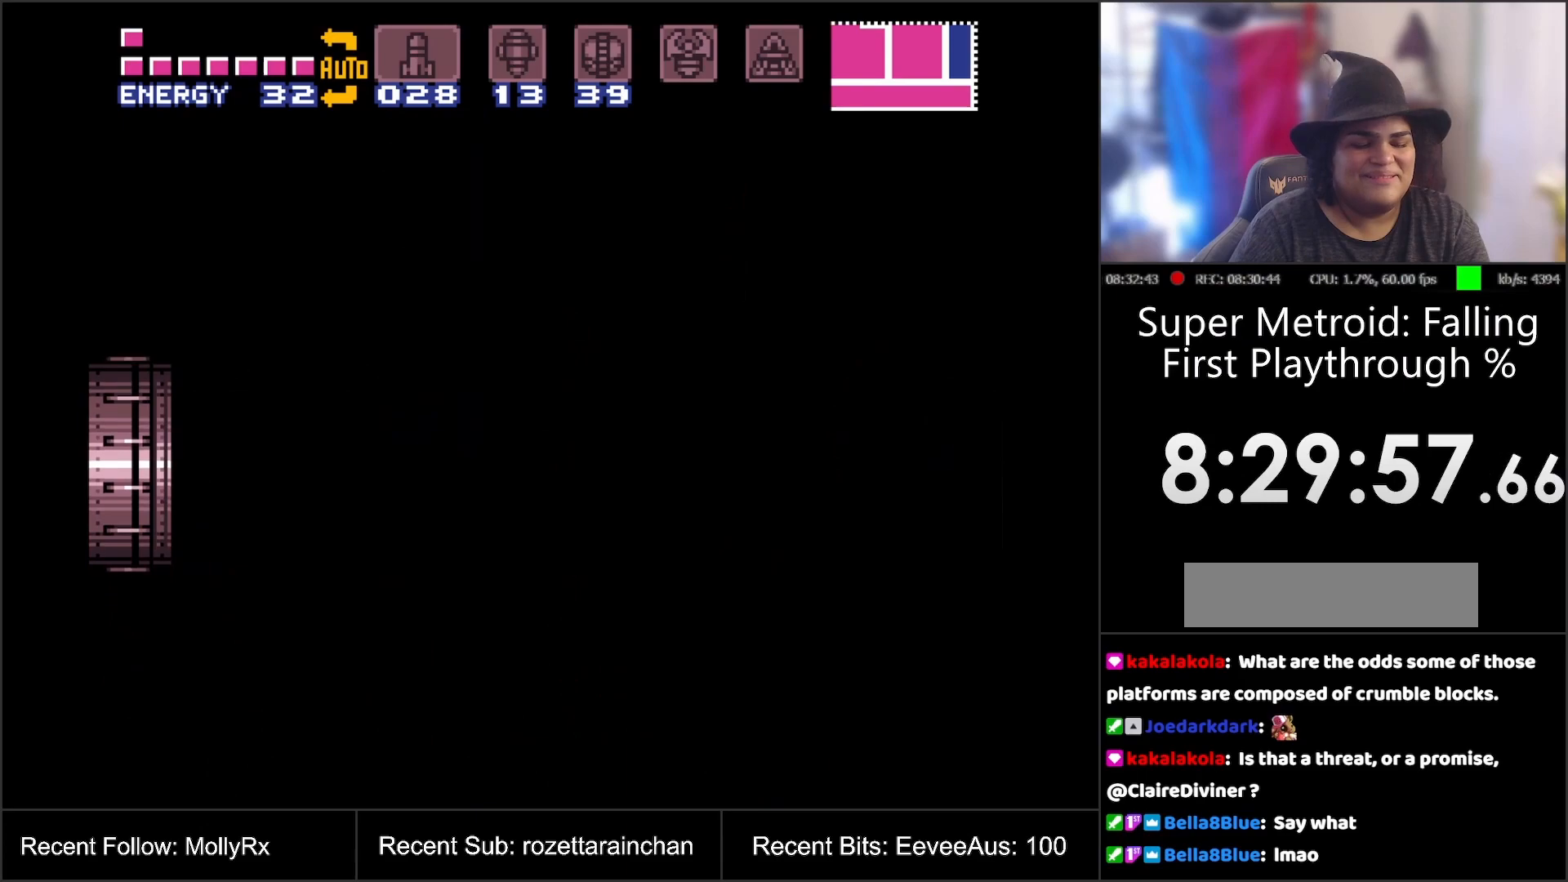
{"buttons": [], "events": []}
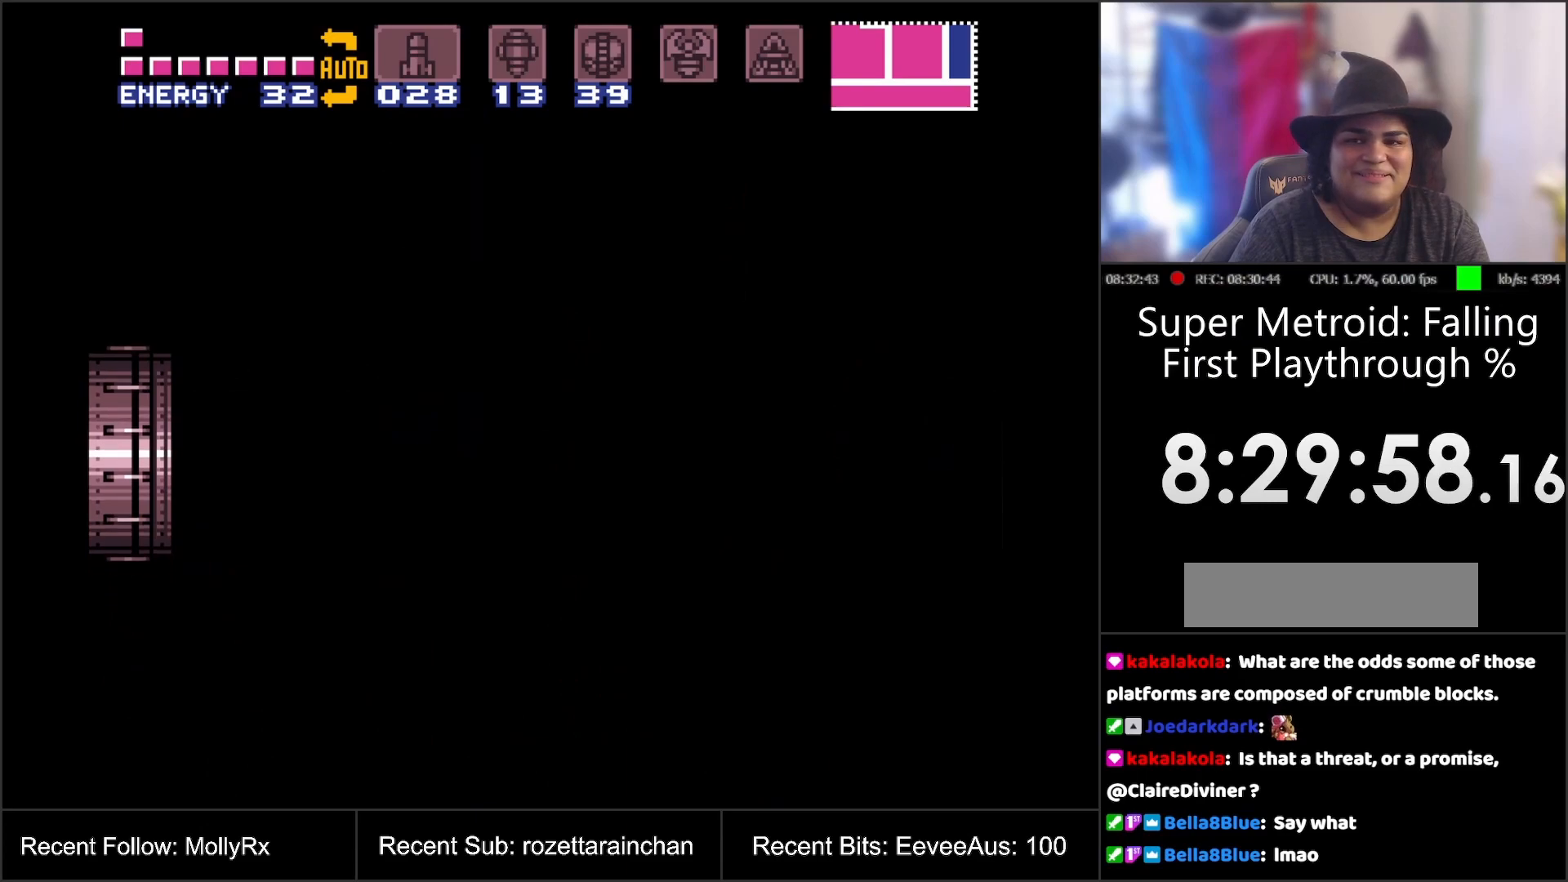
{"buttons": [], "events": []}
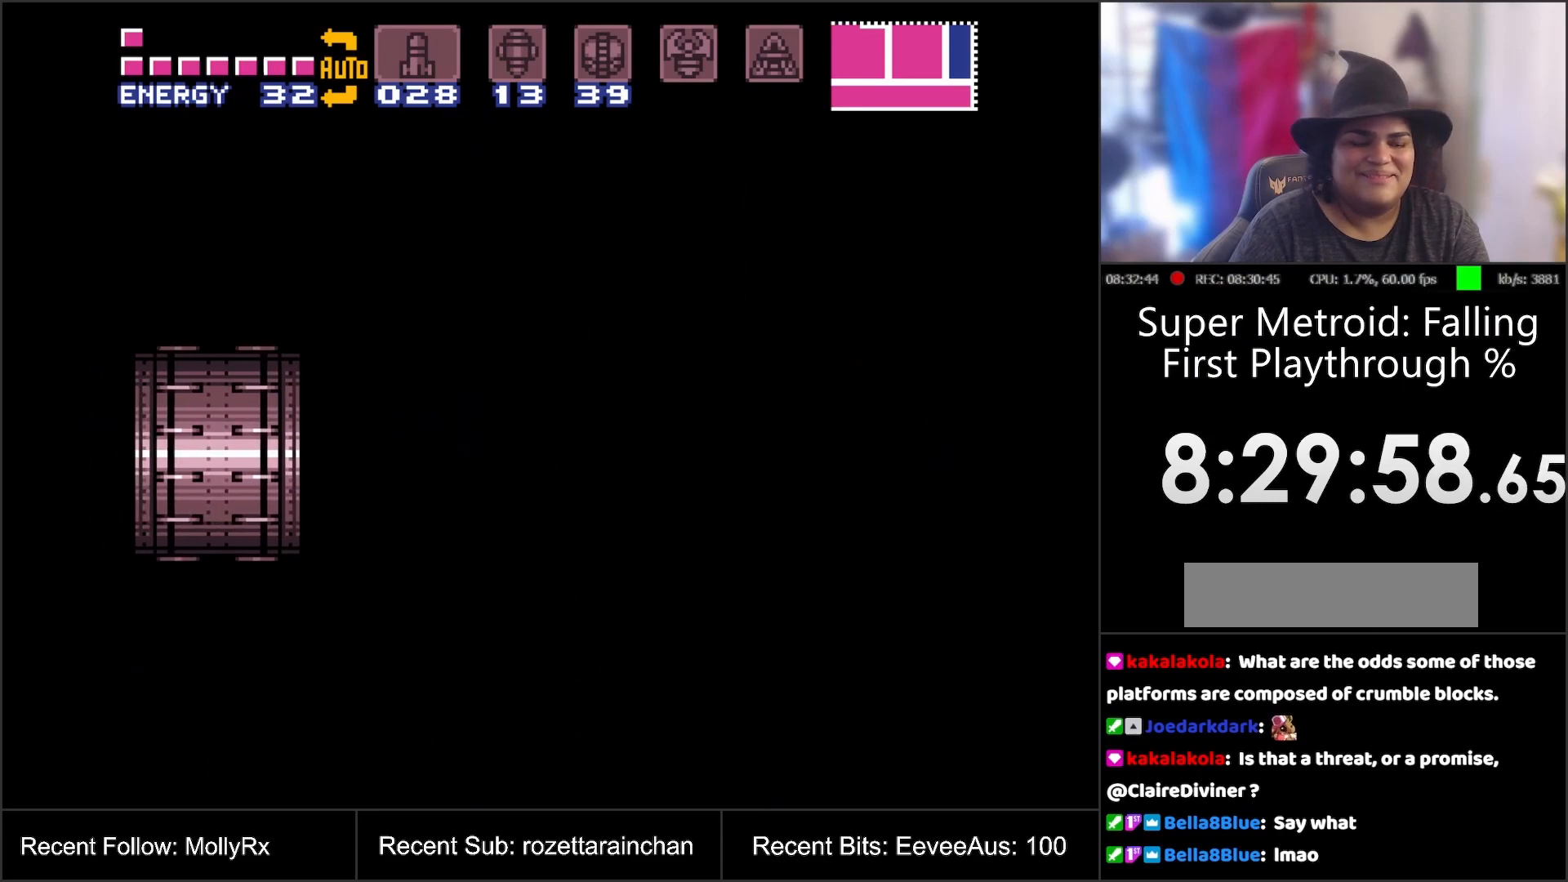
{"buttons": [], "events": []}